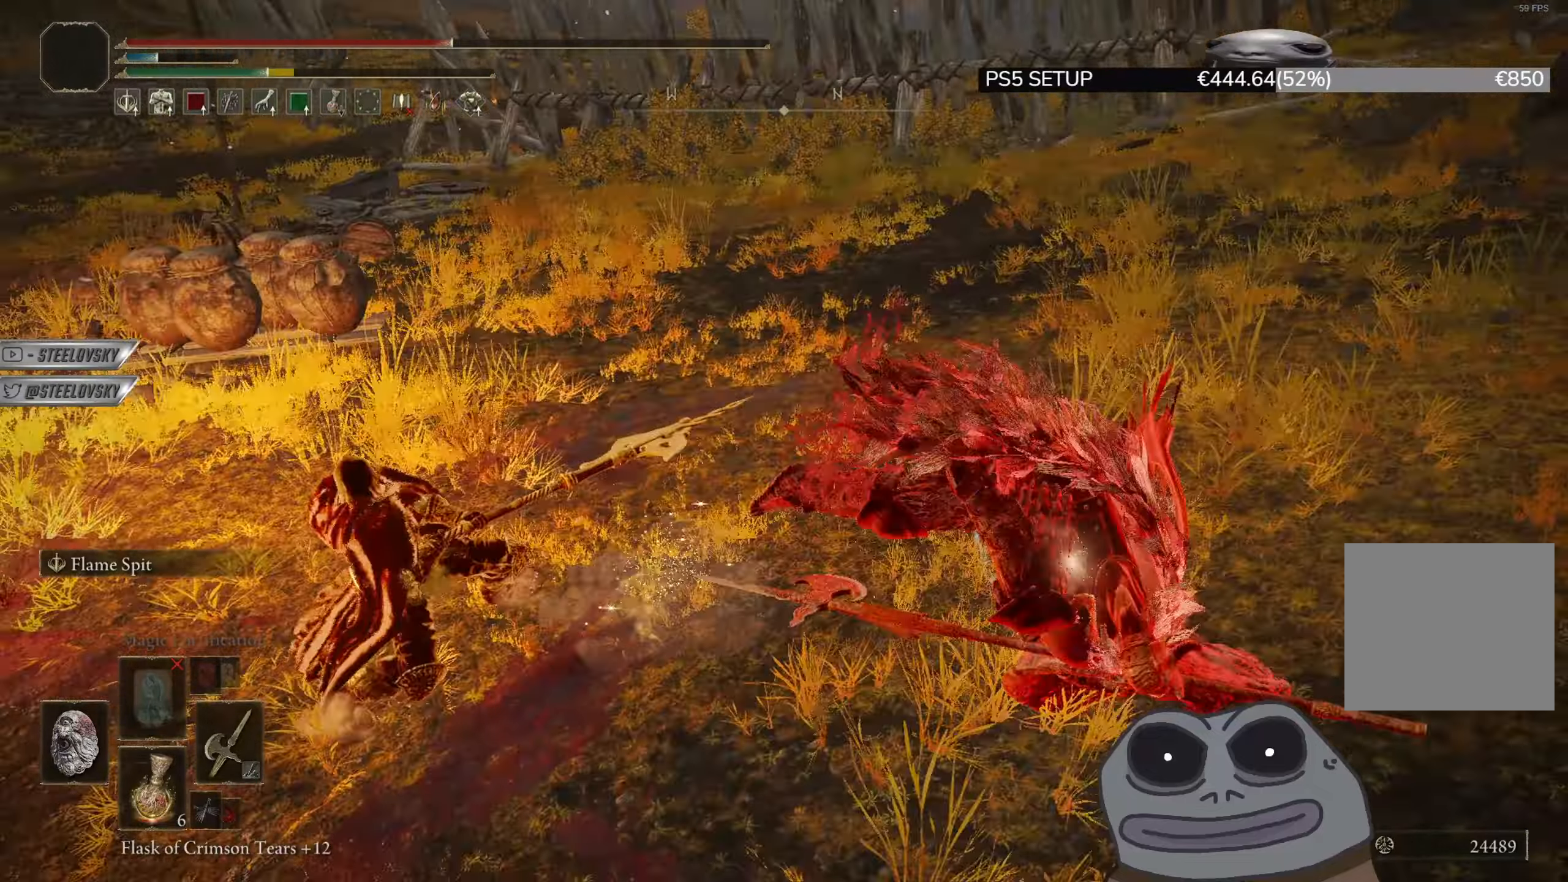
Gameplay with a controller (PlayStation layout); each line is a JSON object with the inputs held at the frame after it. "events" lists button and stick changes between this image and that frame as [ms after this image, input, new state], when the widget could be followed in between. Not read: START.
{"buttons": ["CIRCLE"], "left_stick": "down-right", "right_stick": "center", "events": [[50, "CIRCLE", "down"], [200, "left_stick", "down-right"], [300, "right_stick", "center"]]}
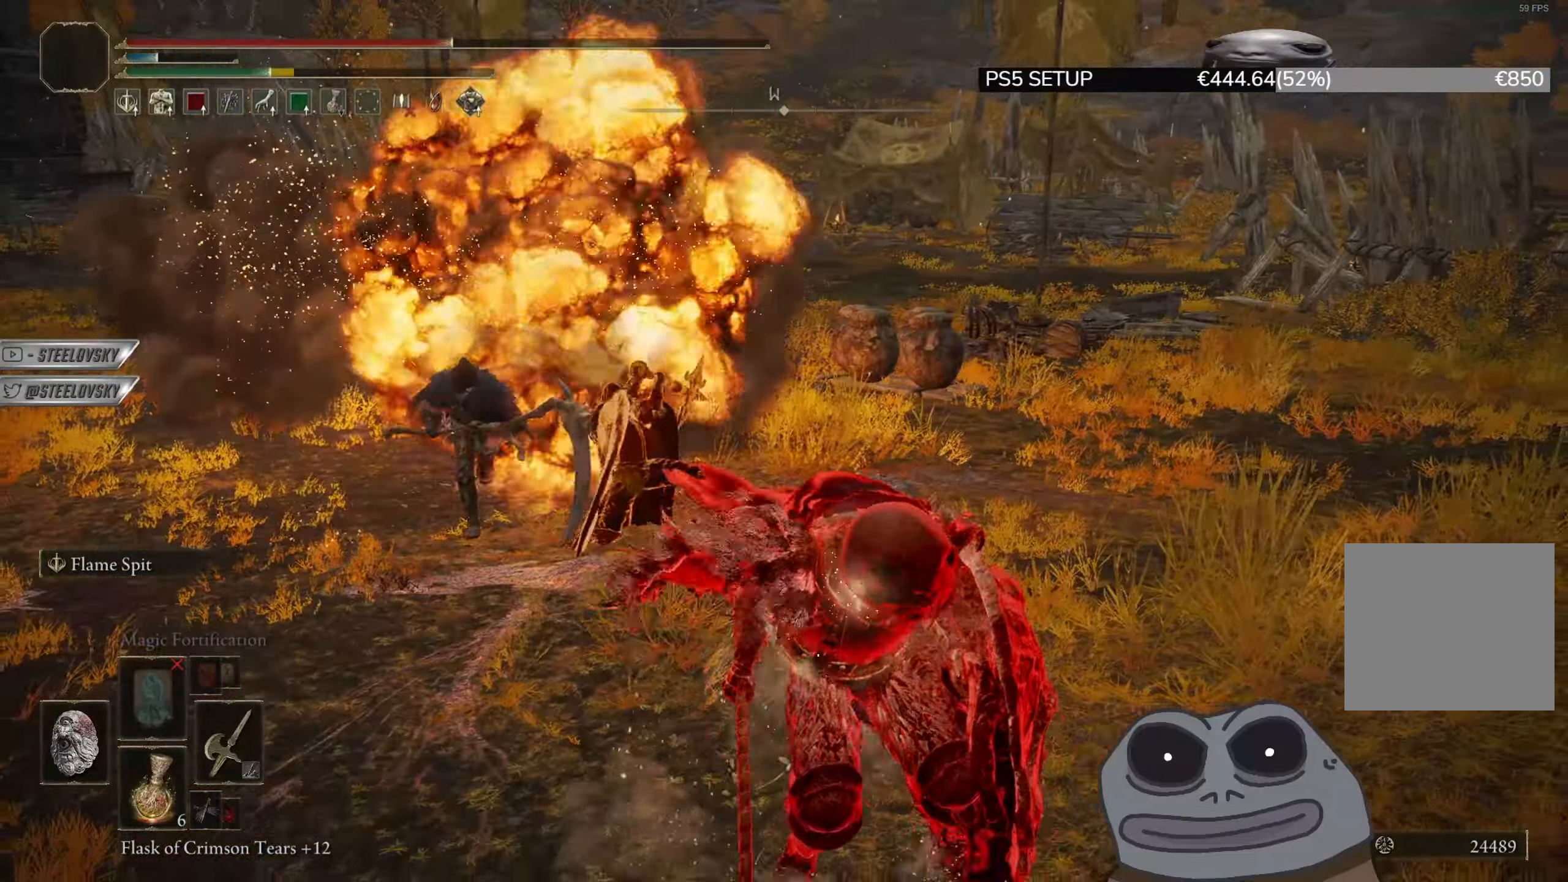
{"buttons": ["CIRCLE"], "left_stick": "up-right", "right_stick": "right", "events": [[284, "right_stick", "right"], [301, "left_stick", "right"], [484, "left_stick", "up-right"]]}
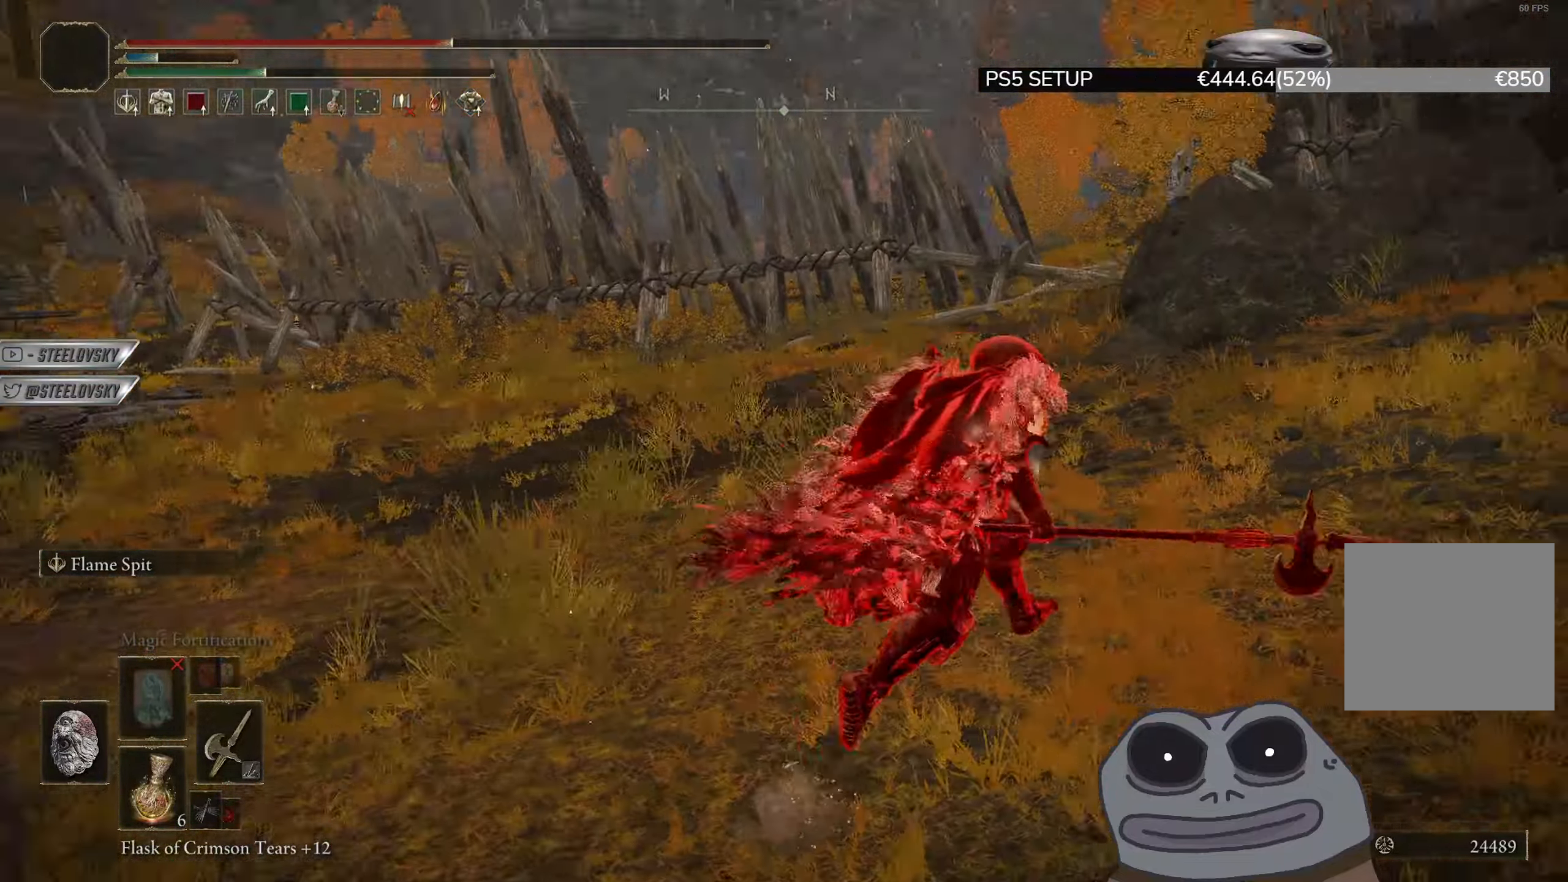
{"buttons": ["CIRCLE"], "left_stick": "right", "right_stick": "center", "events": [[83, "right_stick", "left"], [267, "left_stick", "right"], [350, "right_stick", "right"], [417, "right_stick", "center"]]}
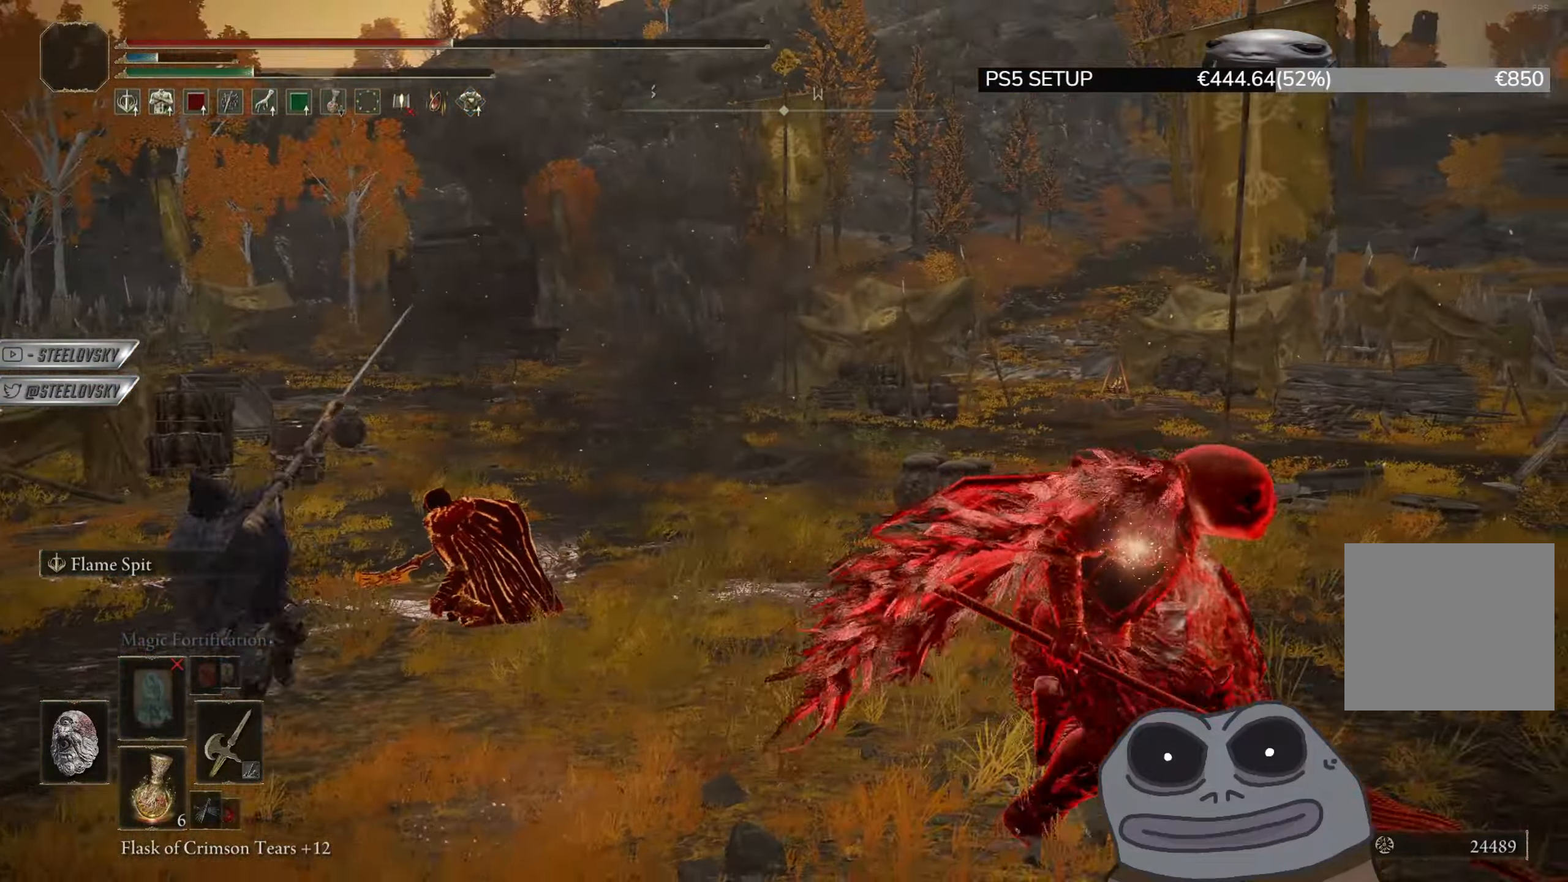
{"buttons": ["CIRCLE"], "left_stick": "right", "right_stick": "right", "events": [[34, "right_stick", "down-left"], [184, "right_stick", "right"]]}
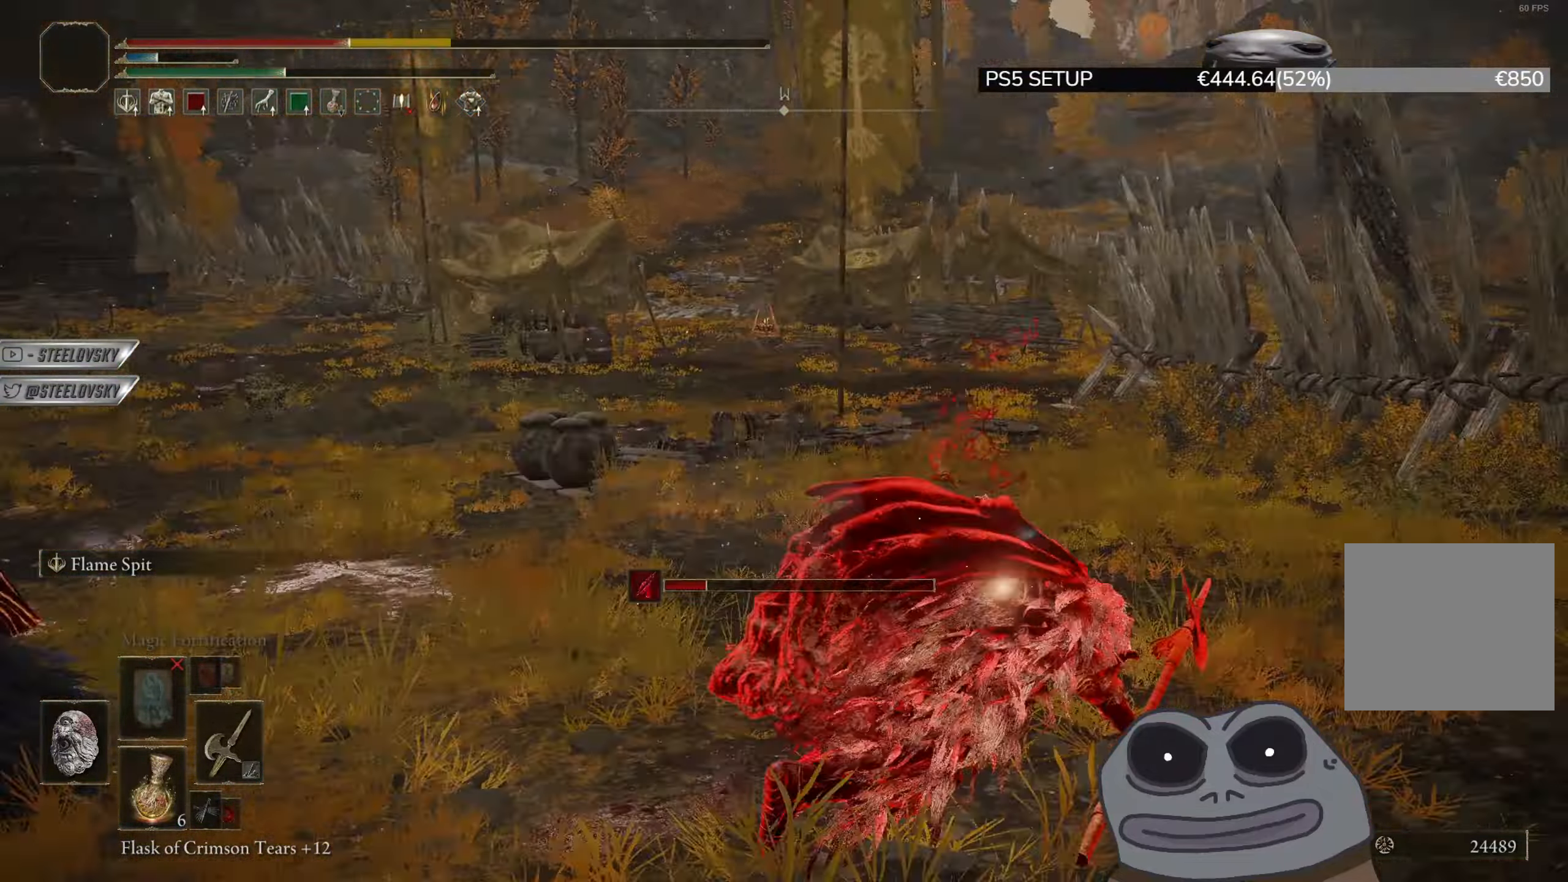
{"buttons": ["CIRCLE"], "left_stick": "down-right", "right_stick": "center", "events": [[67, "right_stick", "left"], [200, "left_stick", "down-right"], [317, "right_stick", "center"]]}
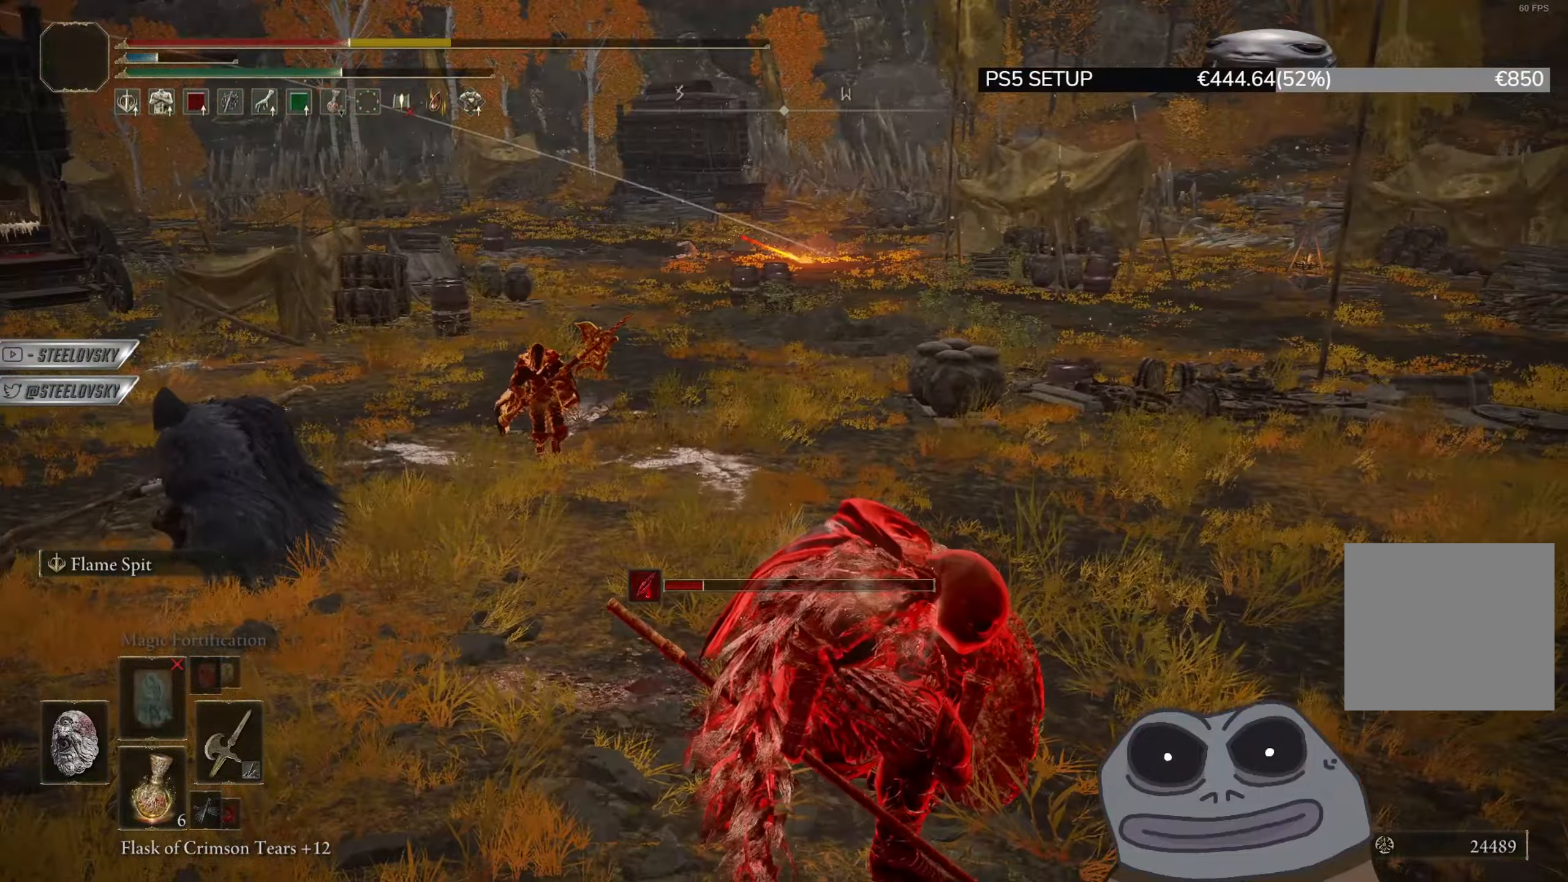
{"buttons": ["CIRCLE"], "left_stick": "down-right", "right_stick": "center", "events": []}
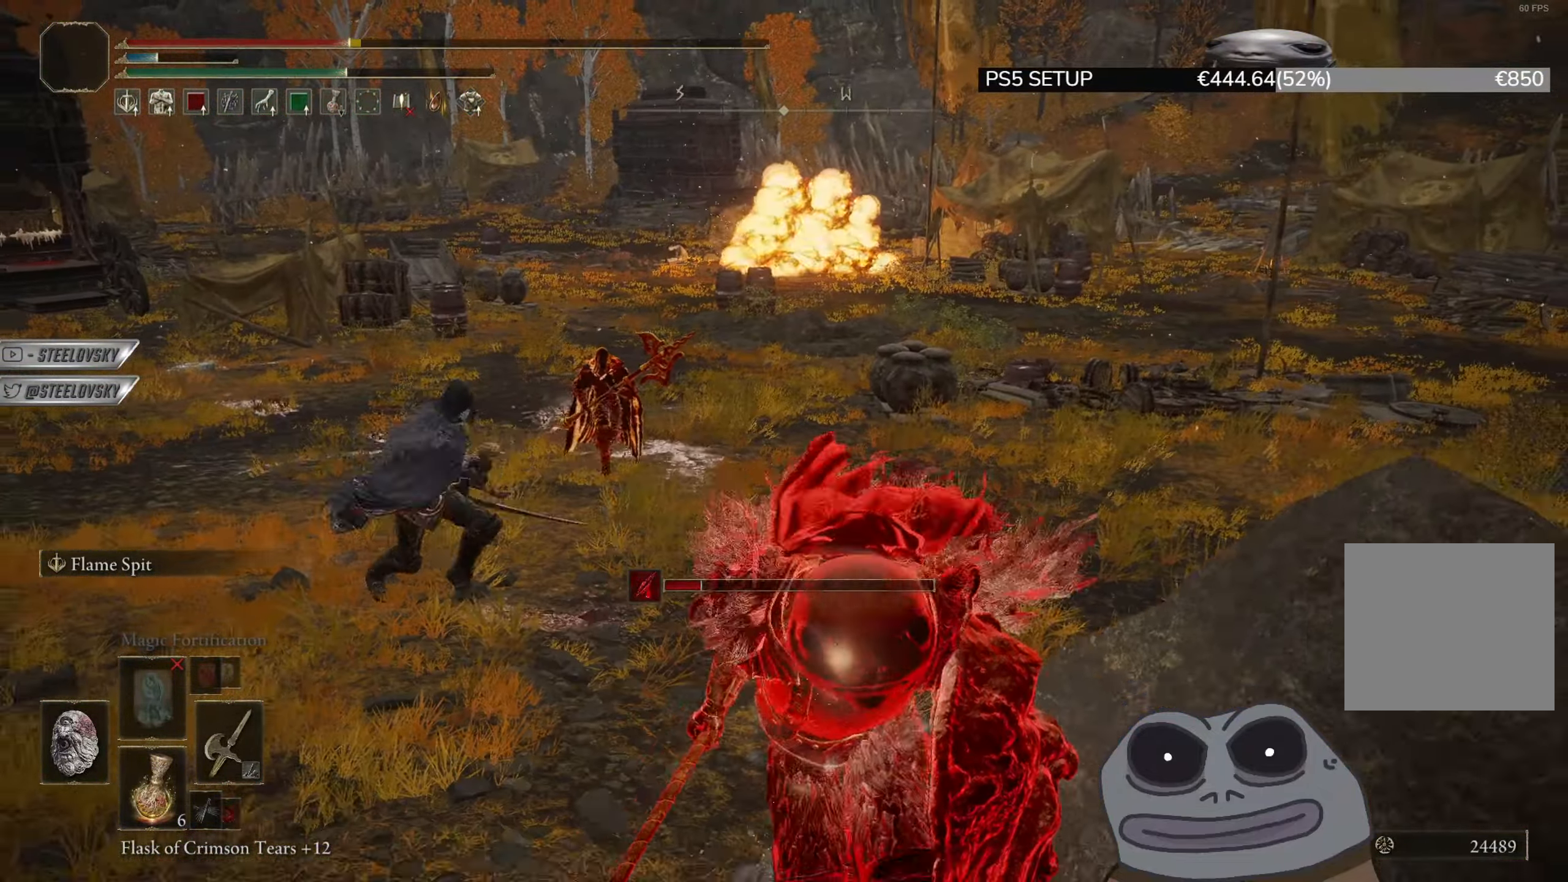
{"buttons": ["CIRCLE"], "left_stick": "right", "right_stick": "right", "events": [[117, "CIRCLE", "up"], [183, "CIRCLE", "down"], [250, "CIRCLE", "up"], [300, "right_stick", "right"], [417, "CIRCLE", "down"], [417, "left_stick", "right"]]}
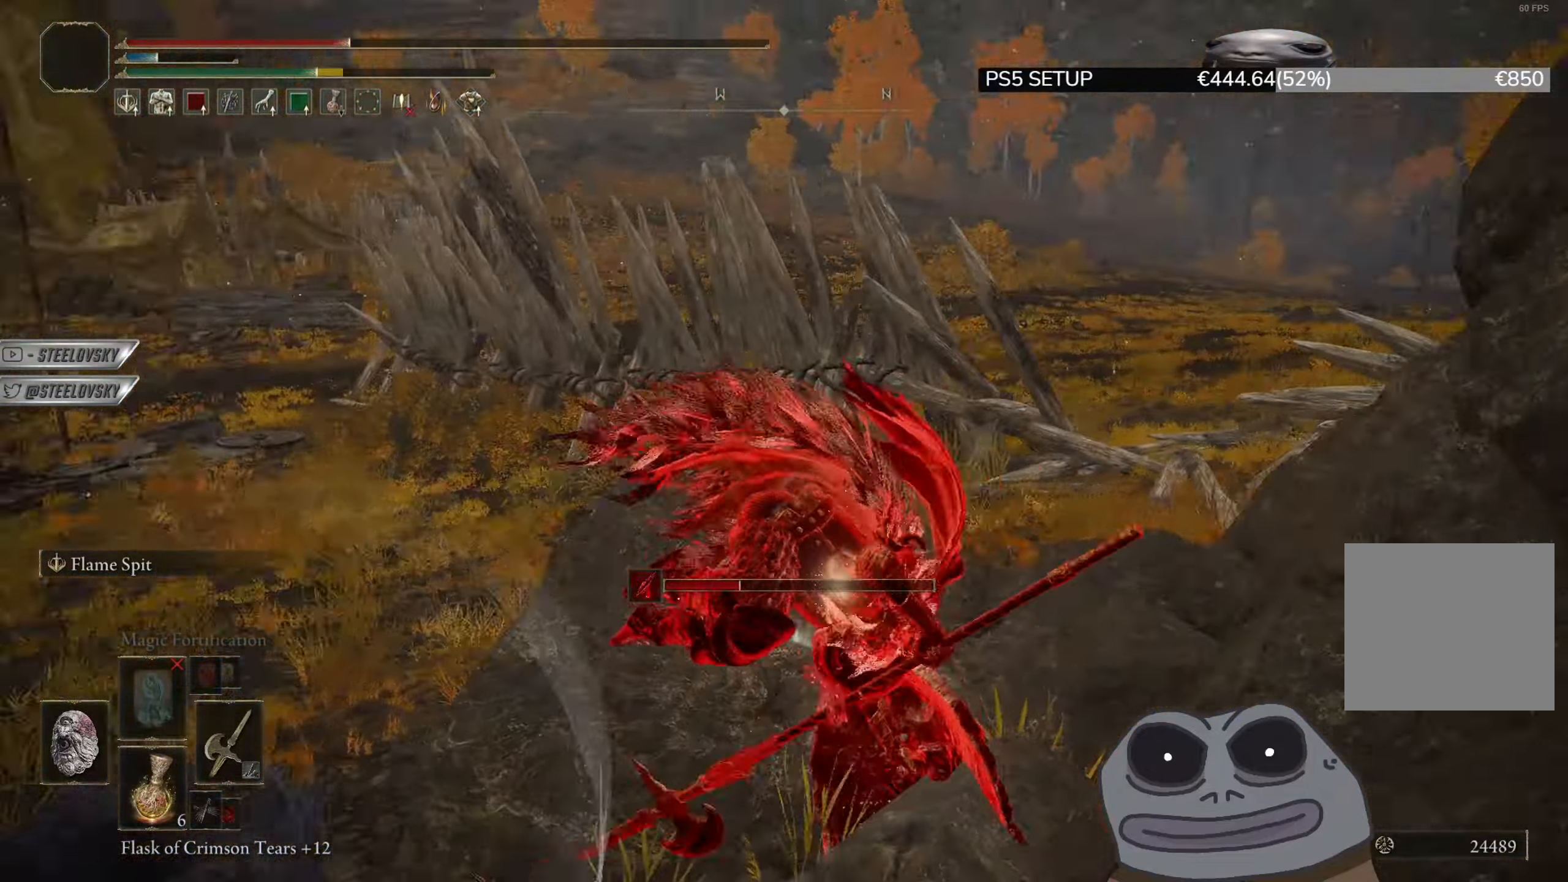
{"buttons": ["CIRCLE", "L1"], "left_stick": "up-left", "right_stick": "center", "events": [[17, "left_stick", "up-right"], [117, "right_stick", "center"], [251, "left_stick", "up"], [384, "left_stick", "up-left"], [468, "L1", "down"]]}
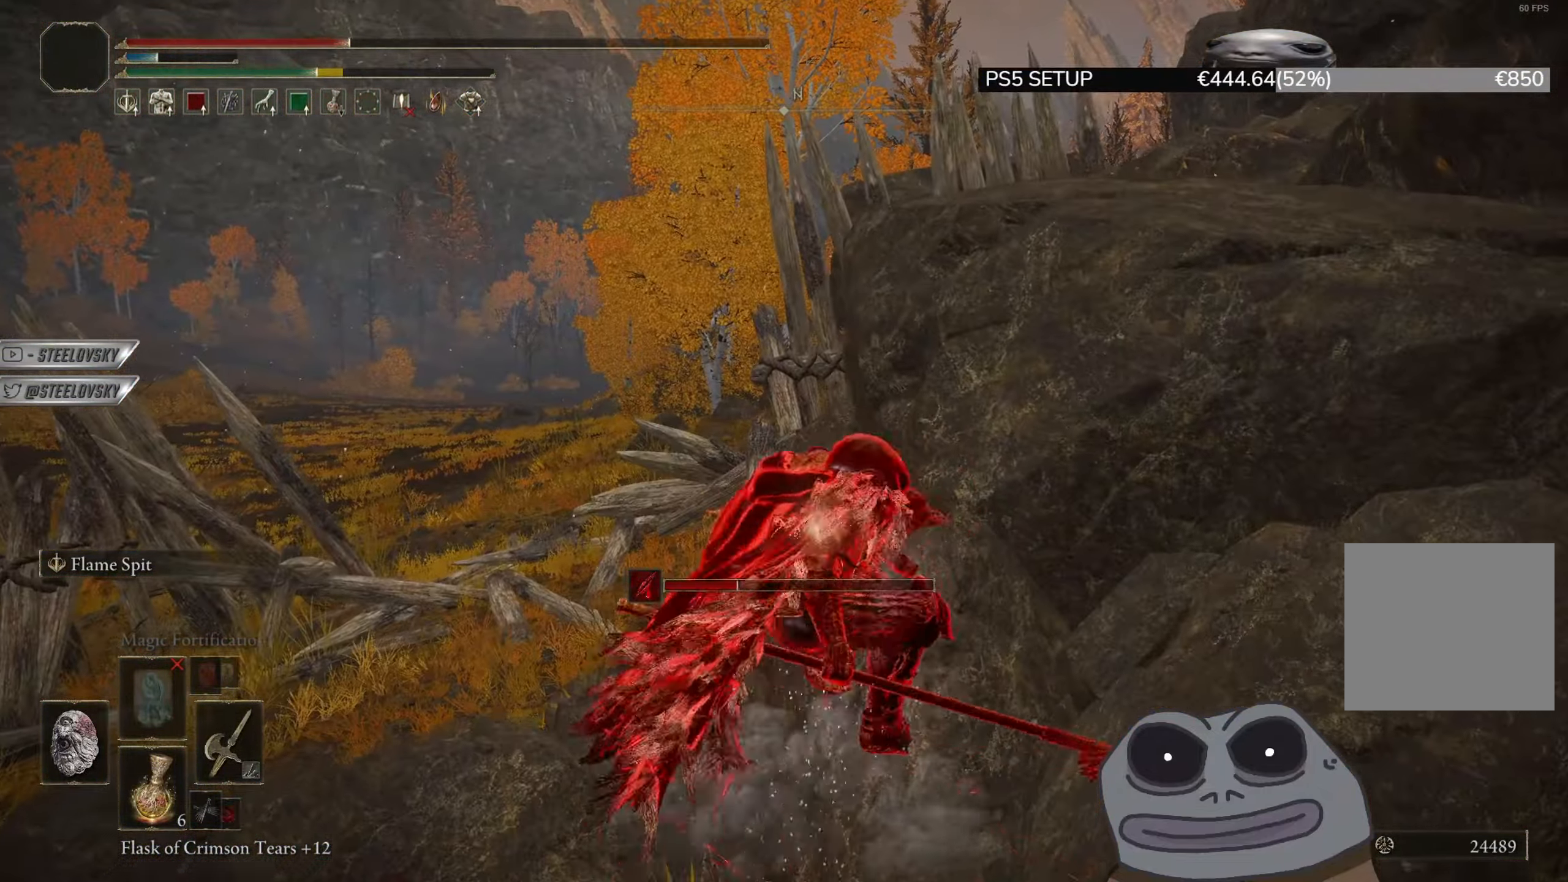
{"buttons": ["CIRCLE", "L1"], "left_stick": "up", "right_stick": "down", "events": [[133, "L3", "down"], [200, "left_stick", "up"], [300, "L3", "up"], [350, "right_stick", "down"]]}
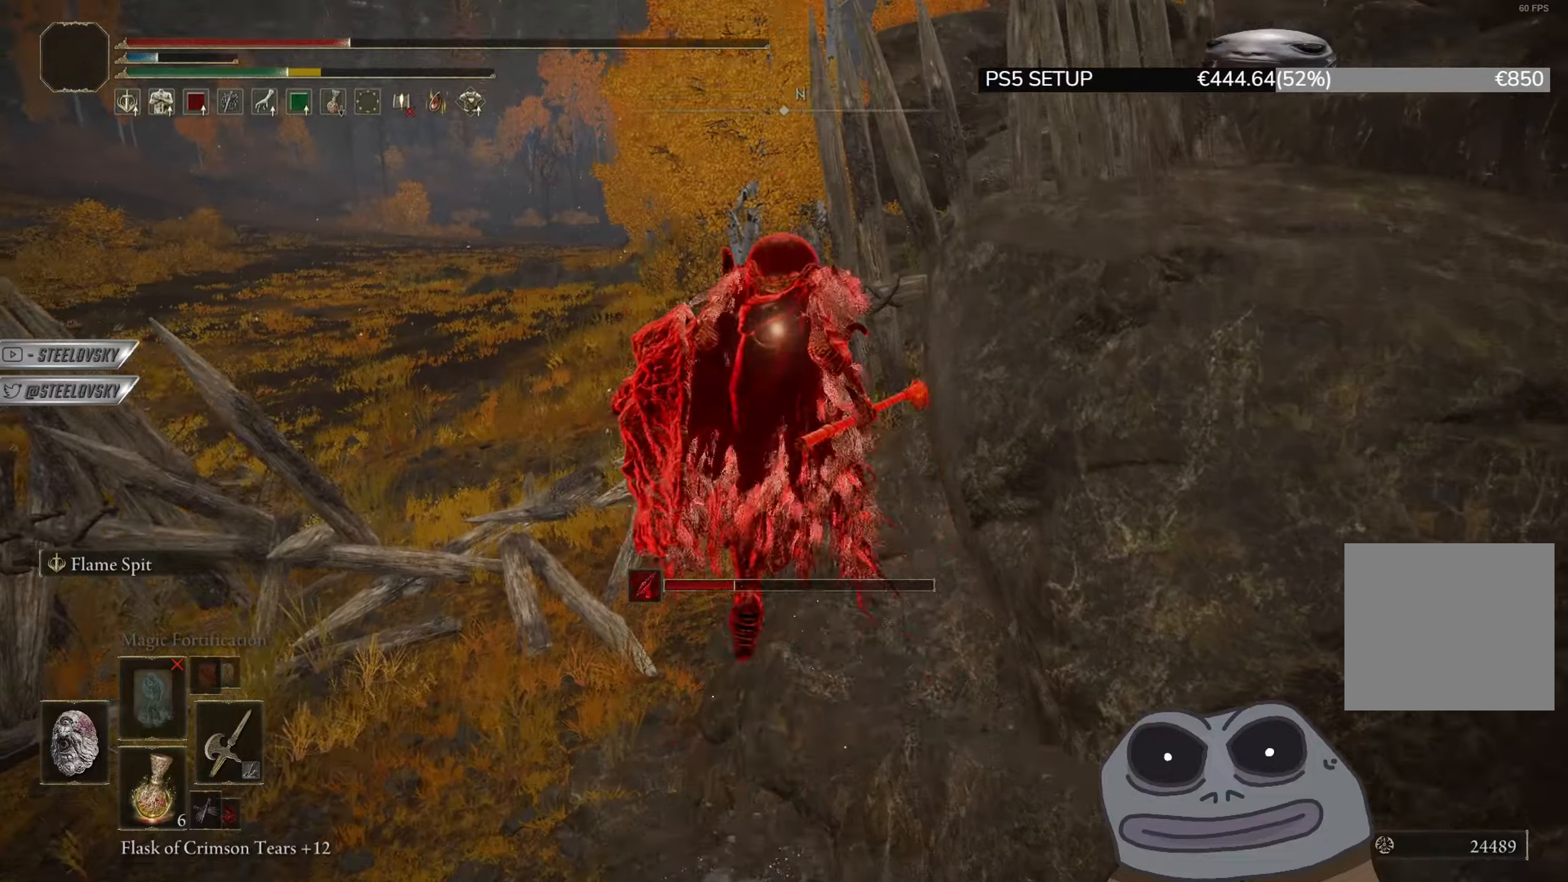
{"buttons": ["CIRCLE", "L1"], "left_stick": "up-left", "right_stick": "center", "events": [[34, "right_stick", "center"], [67, "left_stick", "up-left"], [217, "right_stick", "down"], [317, "right_stick", "center"]]}
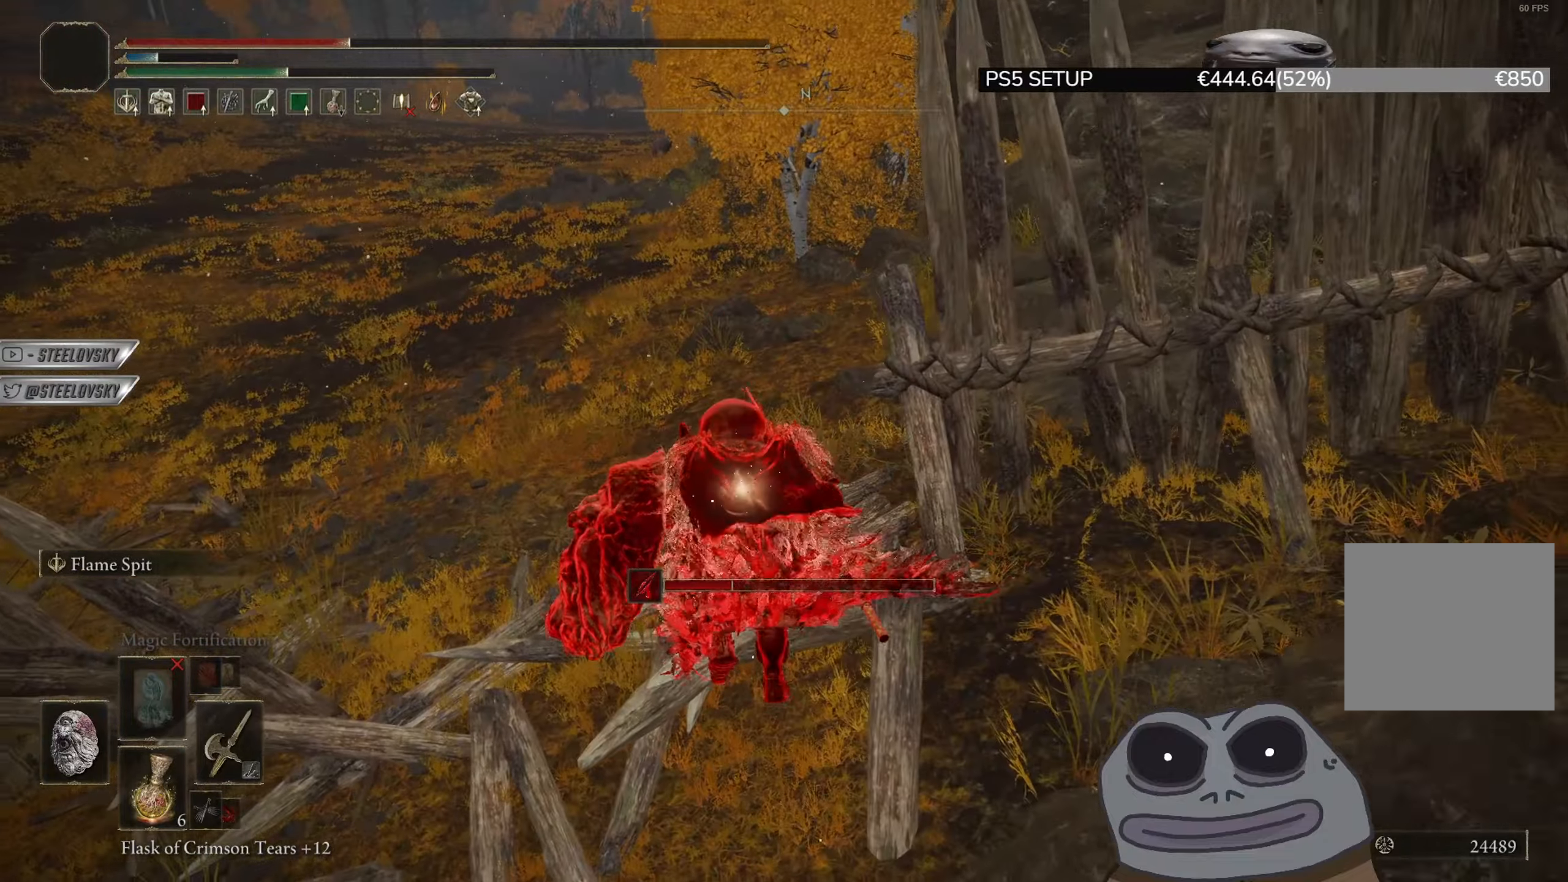
{"buttons": ["CIRCLE", "L1"], "left_stick": "up-left", "right_stick": "left", "events": [[133, "right_stick", "left"], [317, "right_stick", "center"], [384, "right_stick", "left"]]}
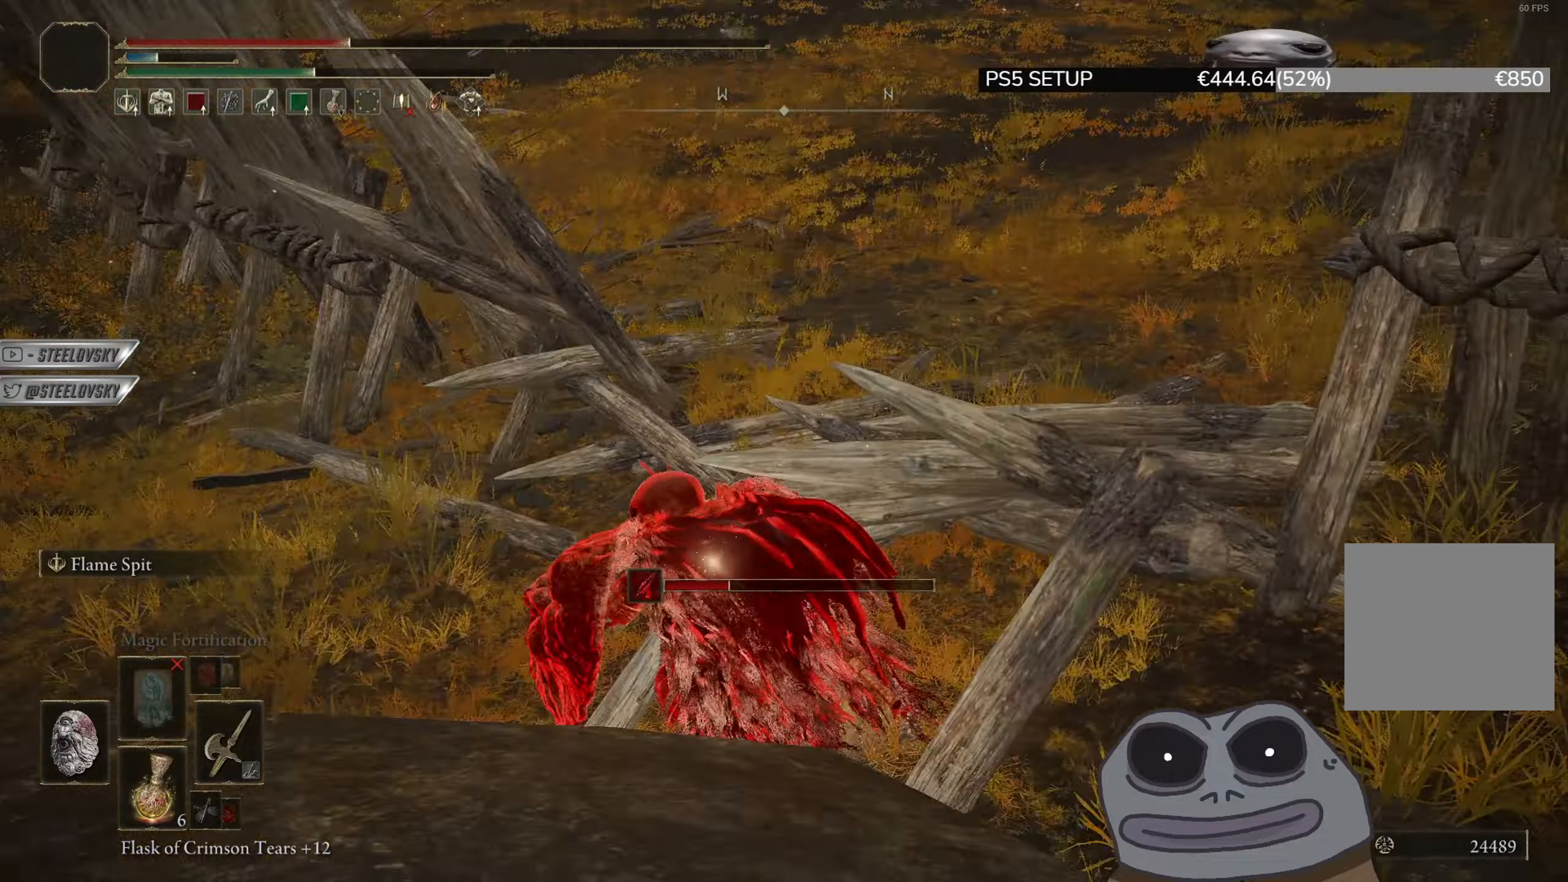
{"buttons": ["CIRCLE"], "left_stick": "up", "right_stick": "down-left", "events": [[17, "right_stick", "center"], [50, "L3", "down"], [50, "left_stick", "up"], [201, "L3", "up"], [201, "left_stick", "up-right"], [401, "right_stick", "down"], [451, "L1", "up"], [451, "left_stick", "up"], [484, "right_stick", "down-left"]]}
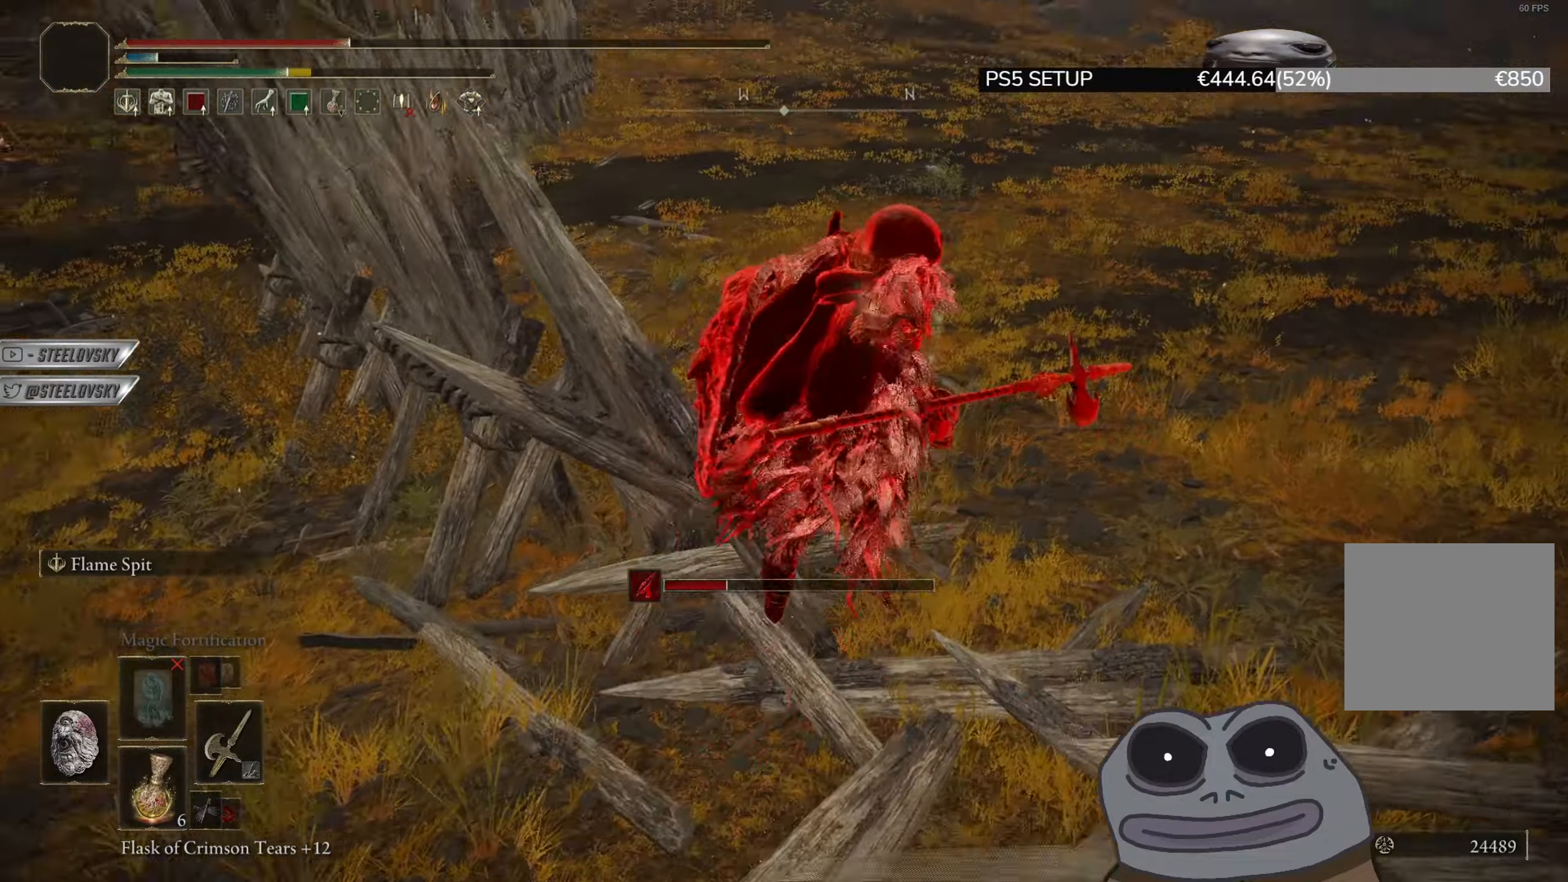
{"buttons": ["CIRCLE", "L1"], "left_stick": "up-right", "right_stick": "left", "events": [[250, "left_stick", "up-right"], [250, "right_stick", "left"], [267, "L1", "down"], [417, "right_stick", "center"], [467, "right_stick", "left"]]}
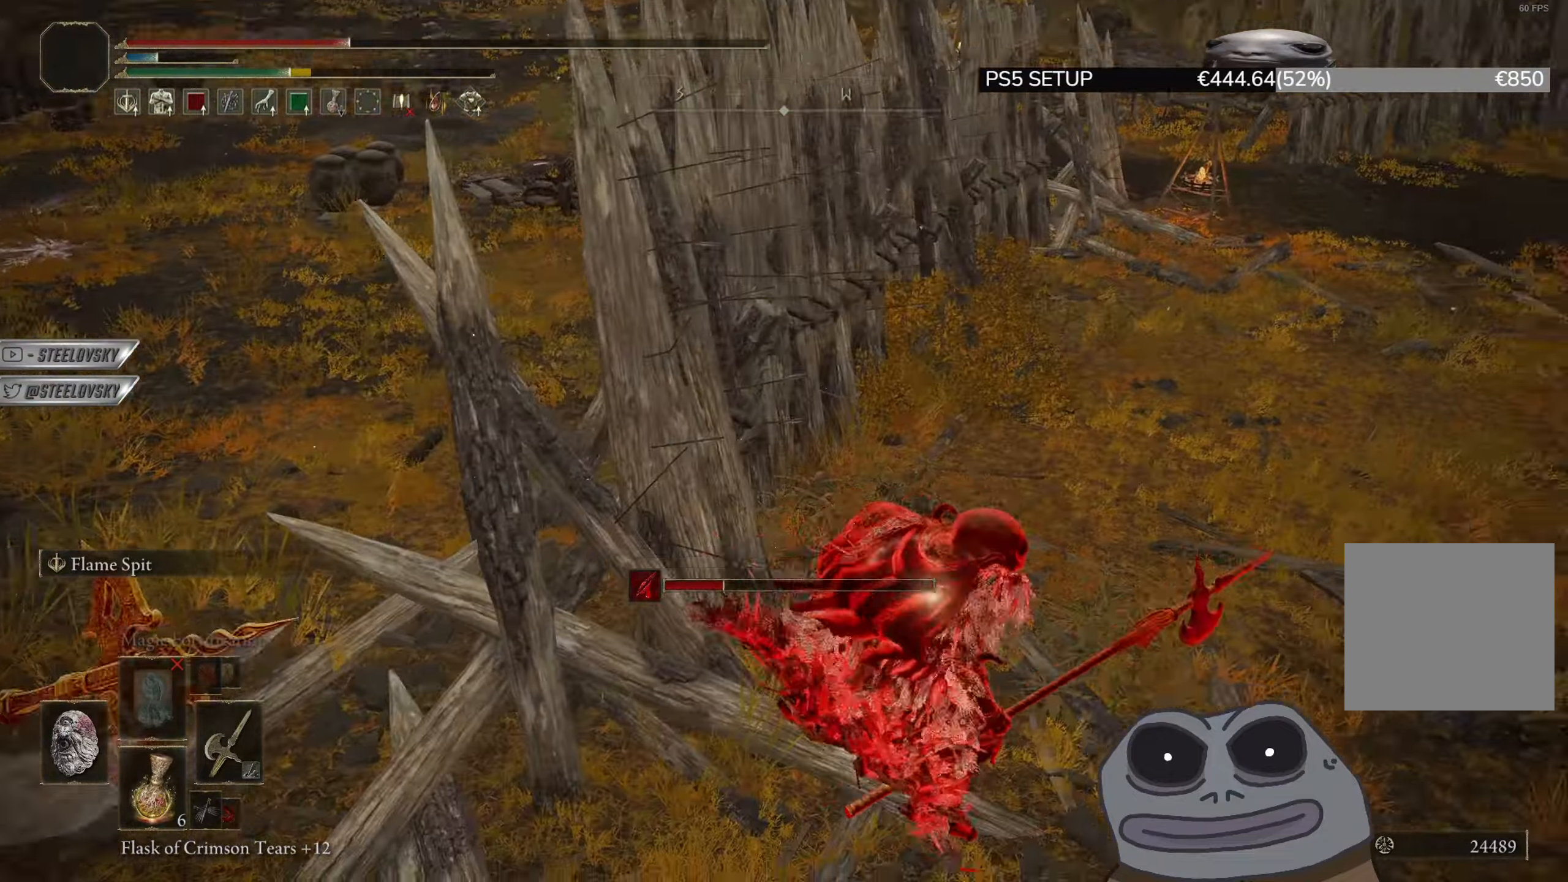
{"buttons": ["CIRCLE"], "left_stick": "right", "right_stick": "left", "events": [[101, "L1", "up"], [284, "left_stick", "right"], [317, "right_stick", "center"], [468, "right_stick", "left"]]}
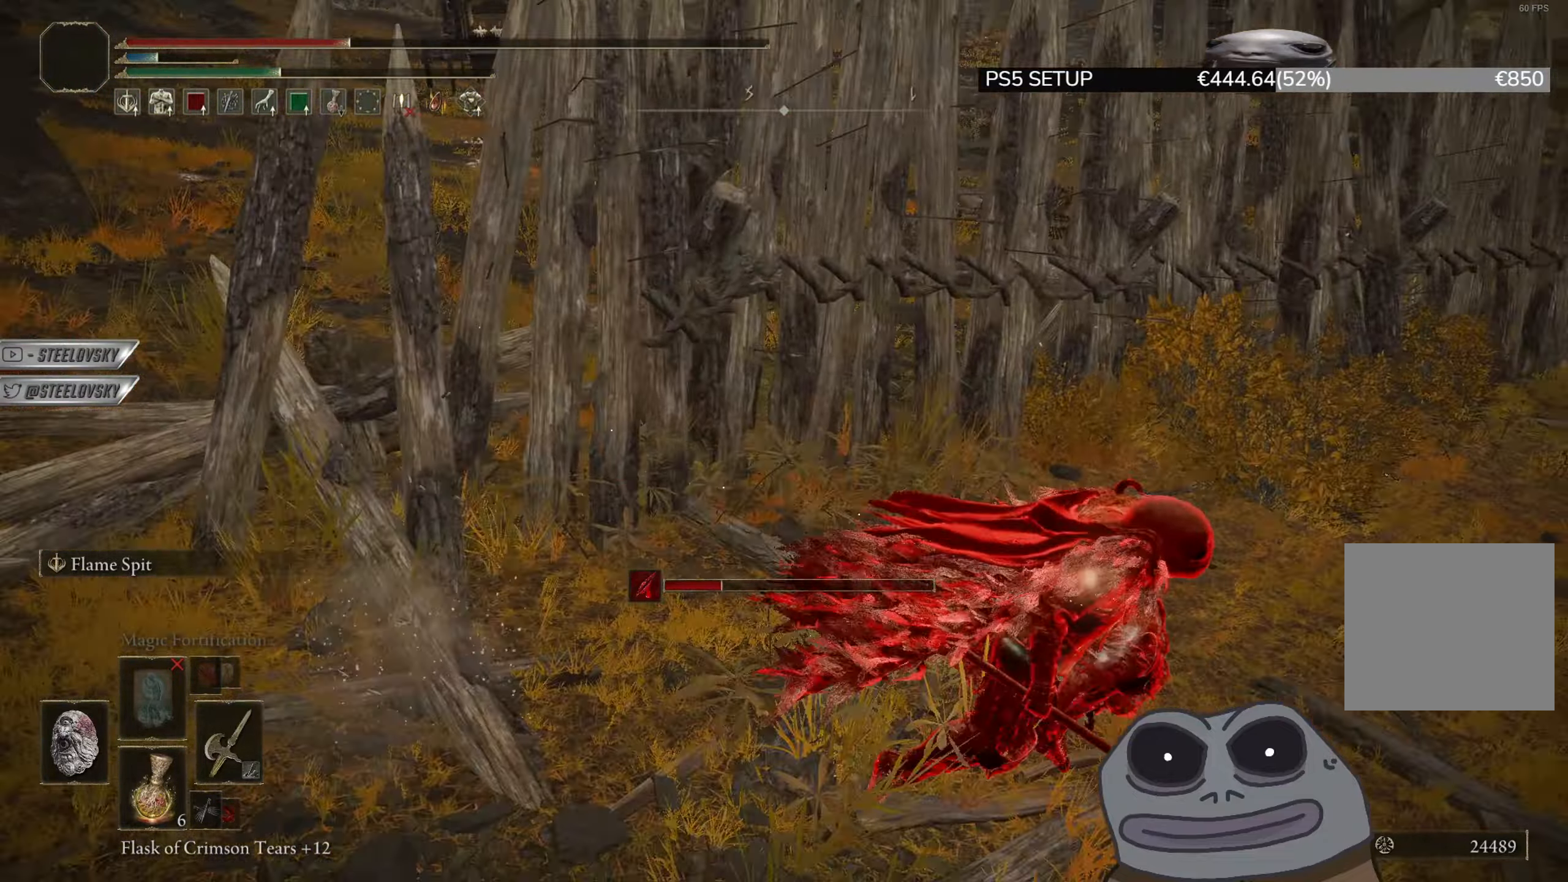
{"buttons": ["CIRCLE"], "left_stick": "down-right", "right_stick": "center", "events": [[17, "left_stick", "down"], [17, "right_stick", "center"], [50, "L1", "down"], [100, "right_stick", "left"], [217, "right_stick", "center"], [317, "right_stick", "right"], [367, "L1", "up"], [400, "left_stick", "down-right"], [434, "right_stick", "center"]]}
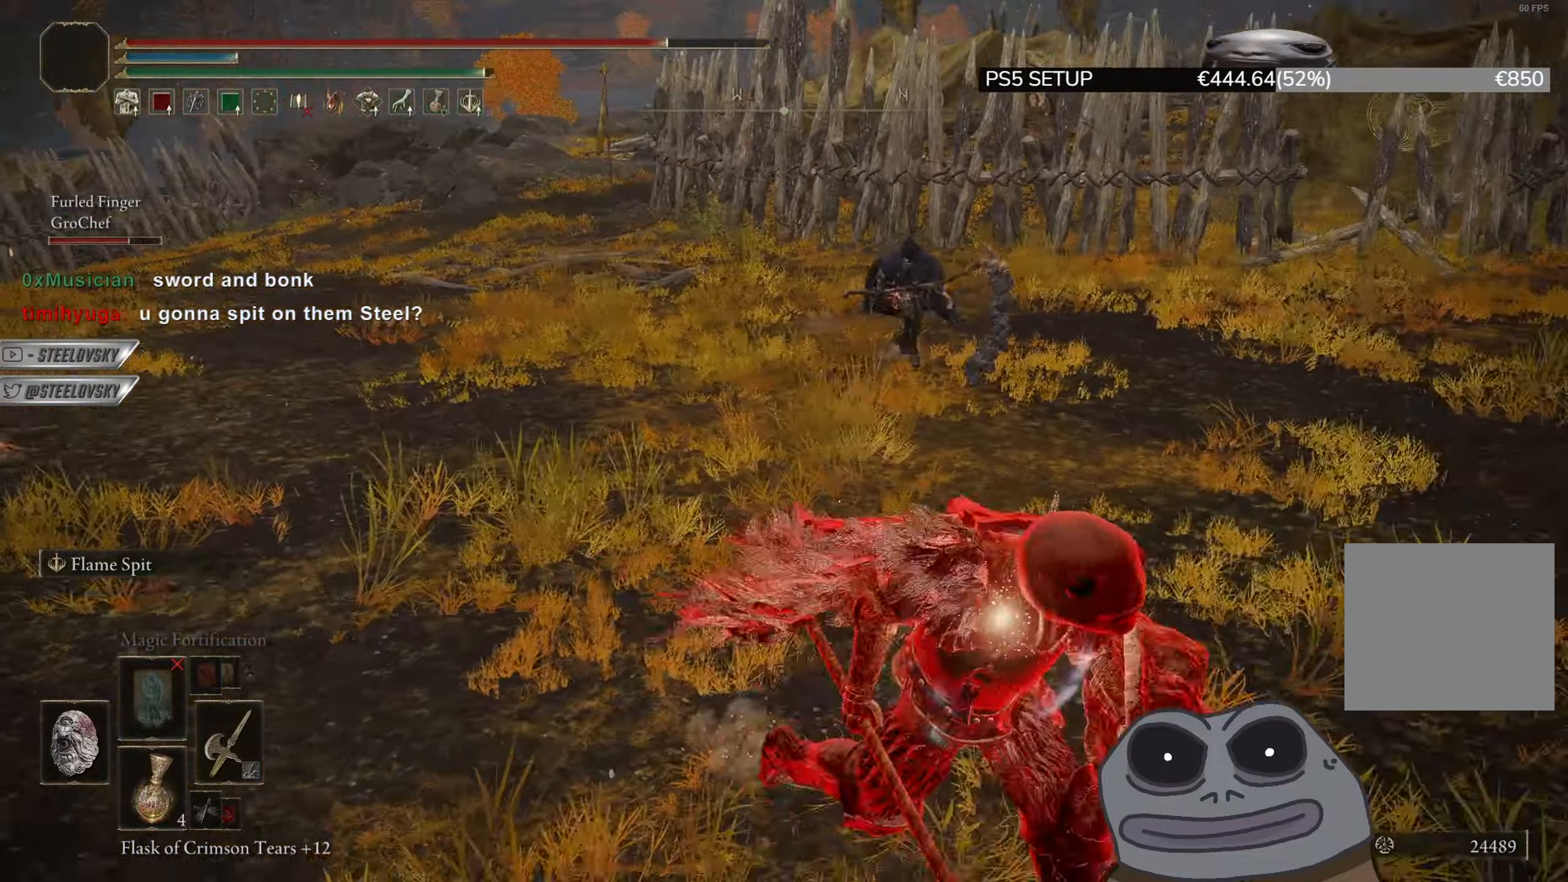
{"buttons": ["CIRCLE"], "left_stick": "down-right", "right_stick": "center", "events": [[50, "left_stick", "right"], [233, "left_stick", "down-right"]]}
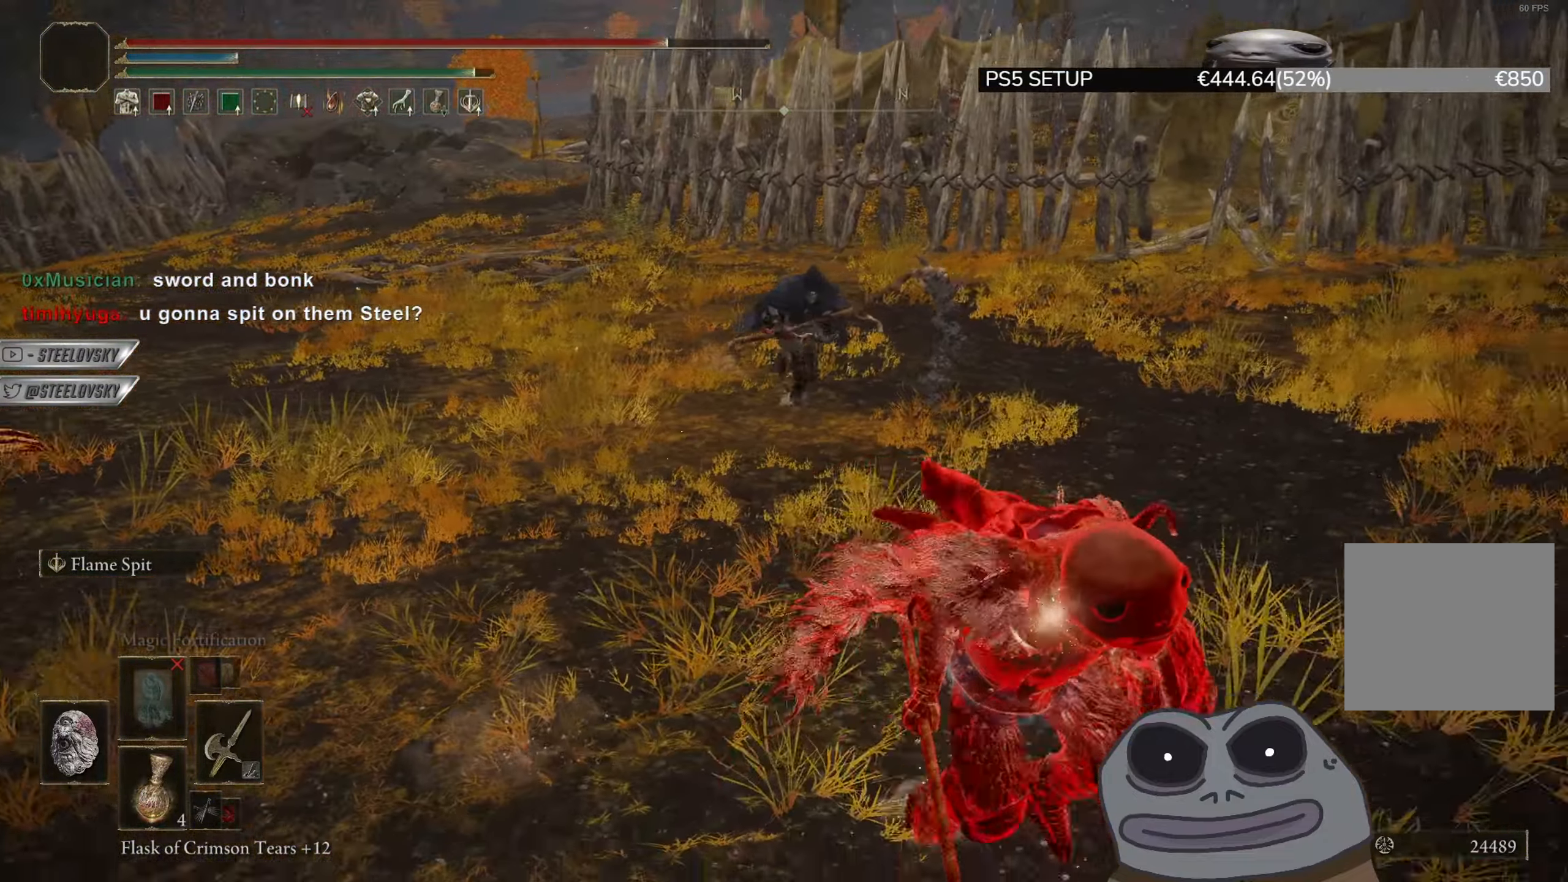
{"buttons": ["CIRCLE"], "left_stick": "down-left", "right_stick": "center", "events": [[67, "right_stick", "left"], [167, "left_stick", "down"], [267, "left_stick", "down-left"], [384, "right_stick", "center"]]}
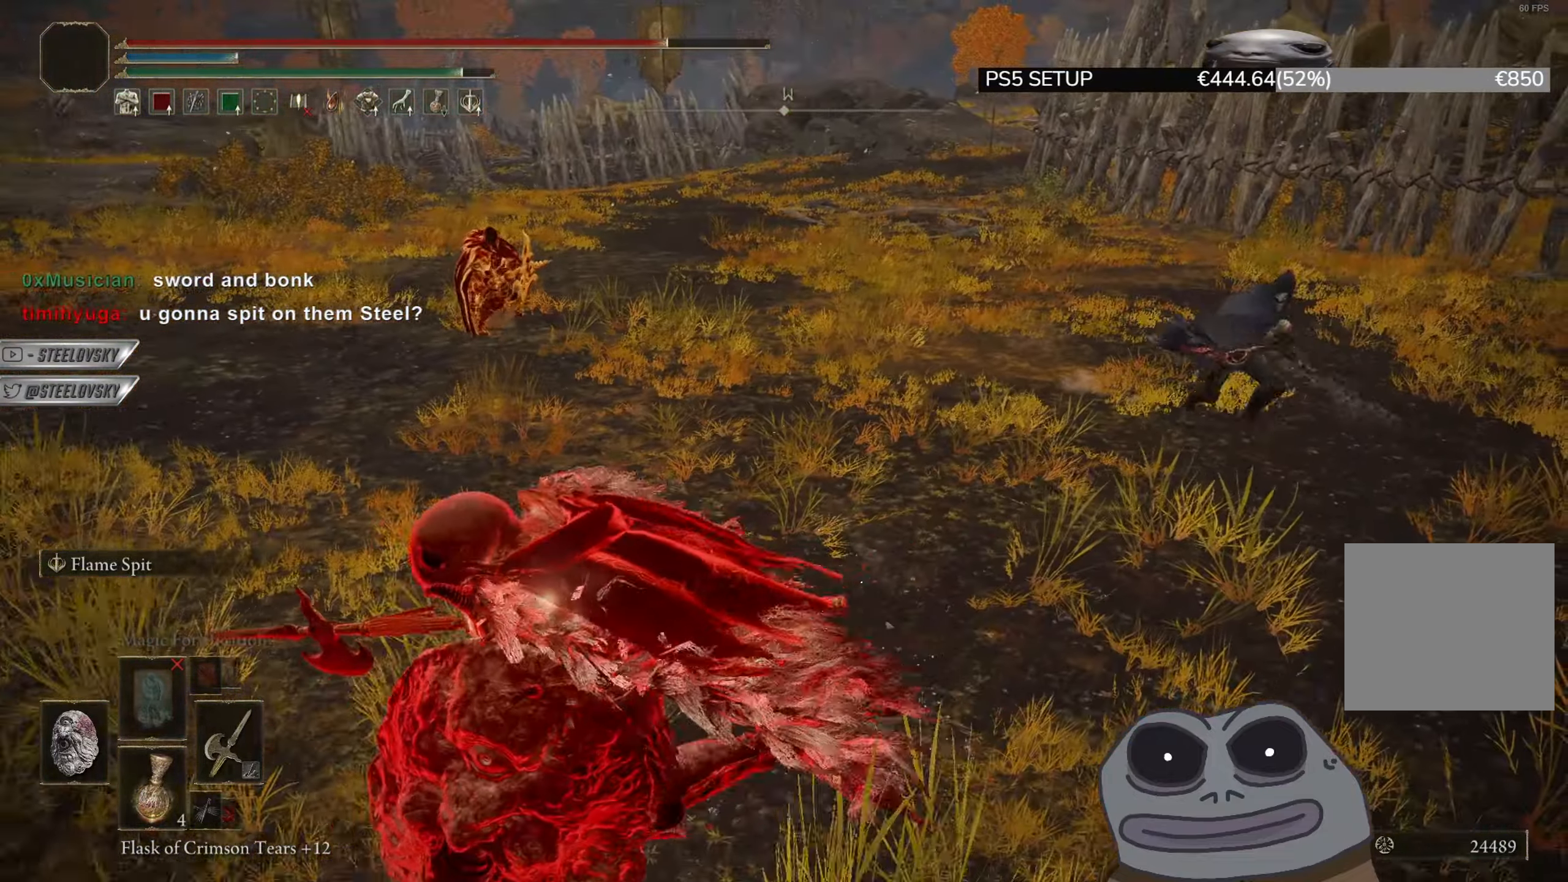
{"buttons": ["CIRCLE", "L1"], "left_stick": "left", "right_stick": "center", "events": [[16, "left_stick", "left"], [367, "L1", "down"]]}
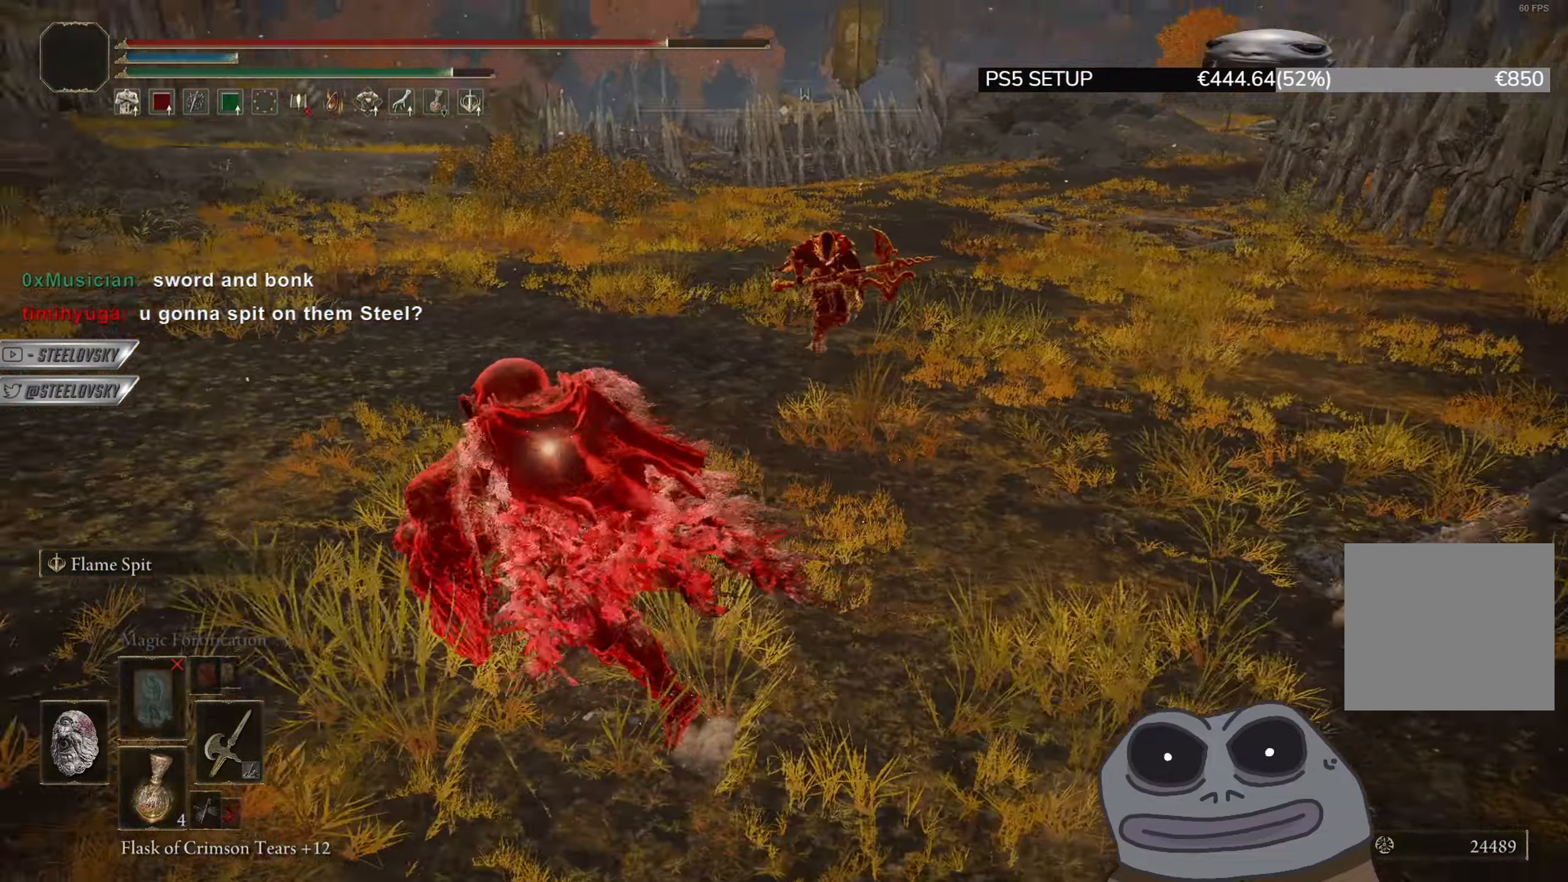
{"buttons": ["CIRCLE"], "left_stick": "down-left", "right_stick": "right", "events": [[134, "right_stick", "right"], [217, "L1", "up"], [351, "left_stick", "down-left"]]}
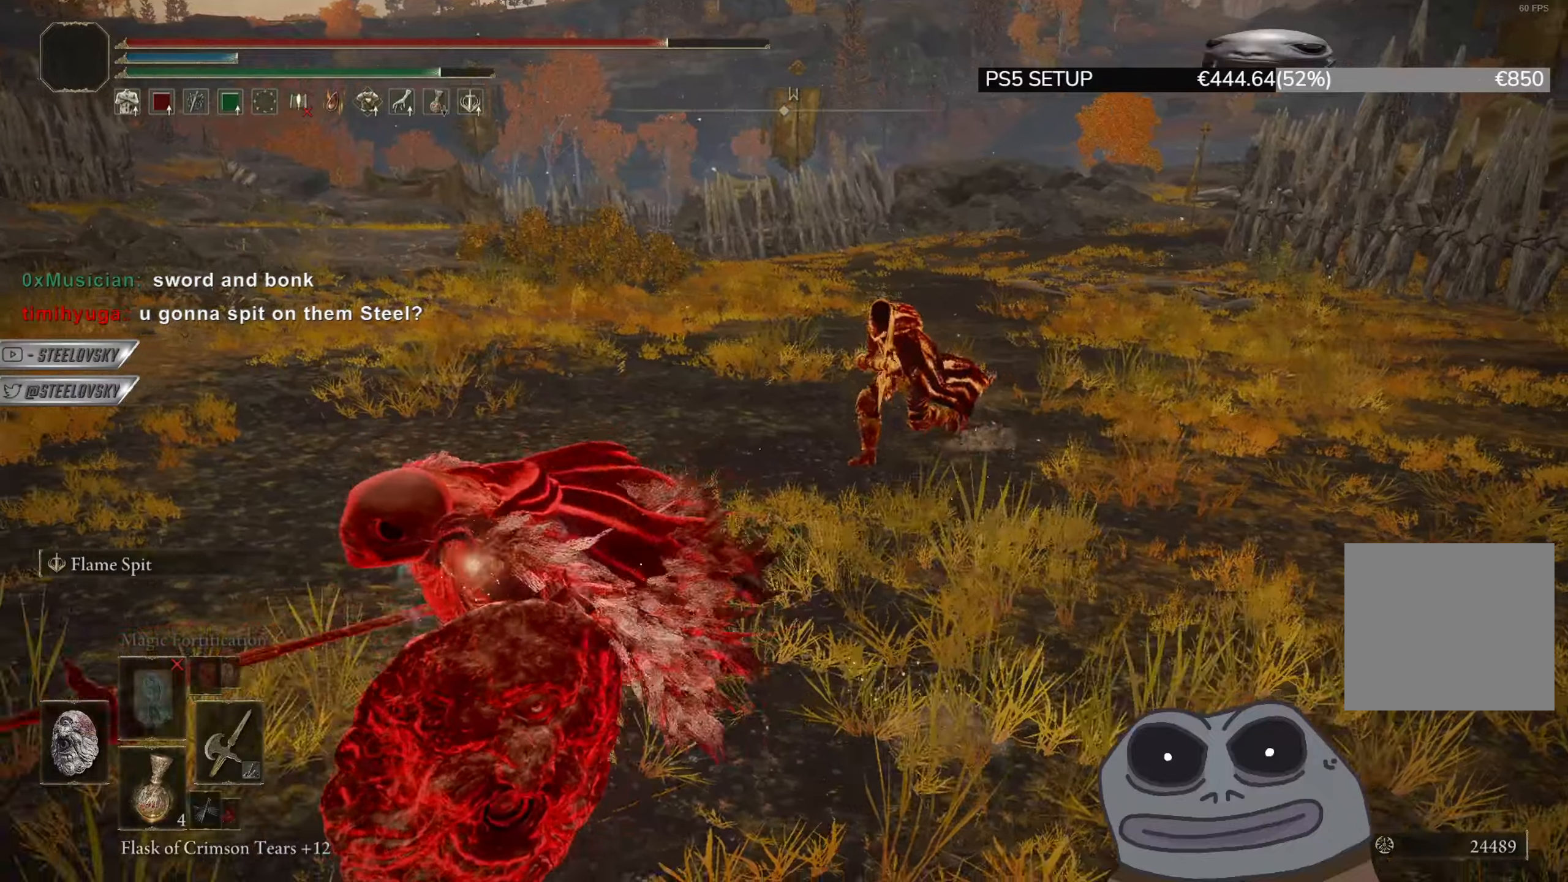
{"buttons": [], "left_stick": "up", "right_stick": "right", "events": [[367, "R1", "down"], [367, "R3", "down"], [367, "left_stick", "up"], [367, "right_stick", "center"], [450, "R1", "up"], [450, "R3", "up"], [467, "right_stick", "right"], [500, "CIRCLE", "up"]]}
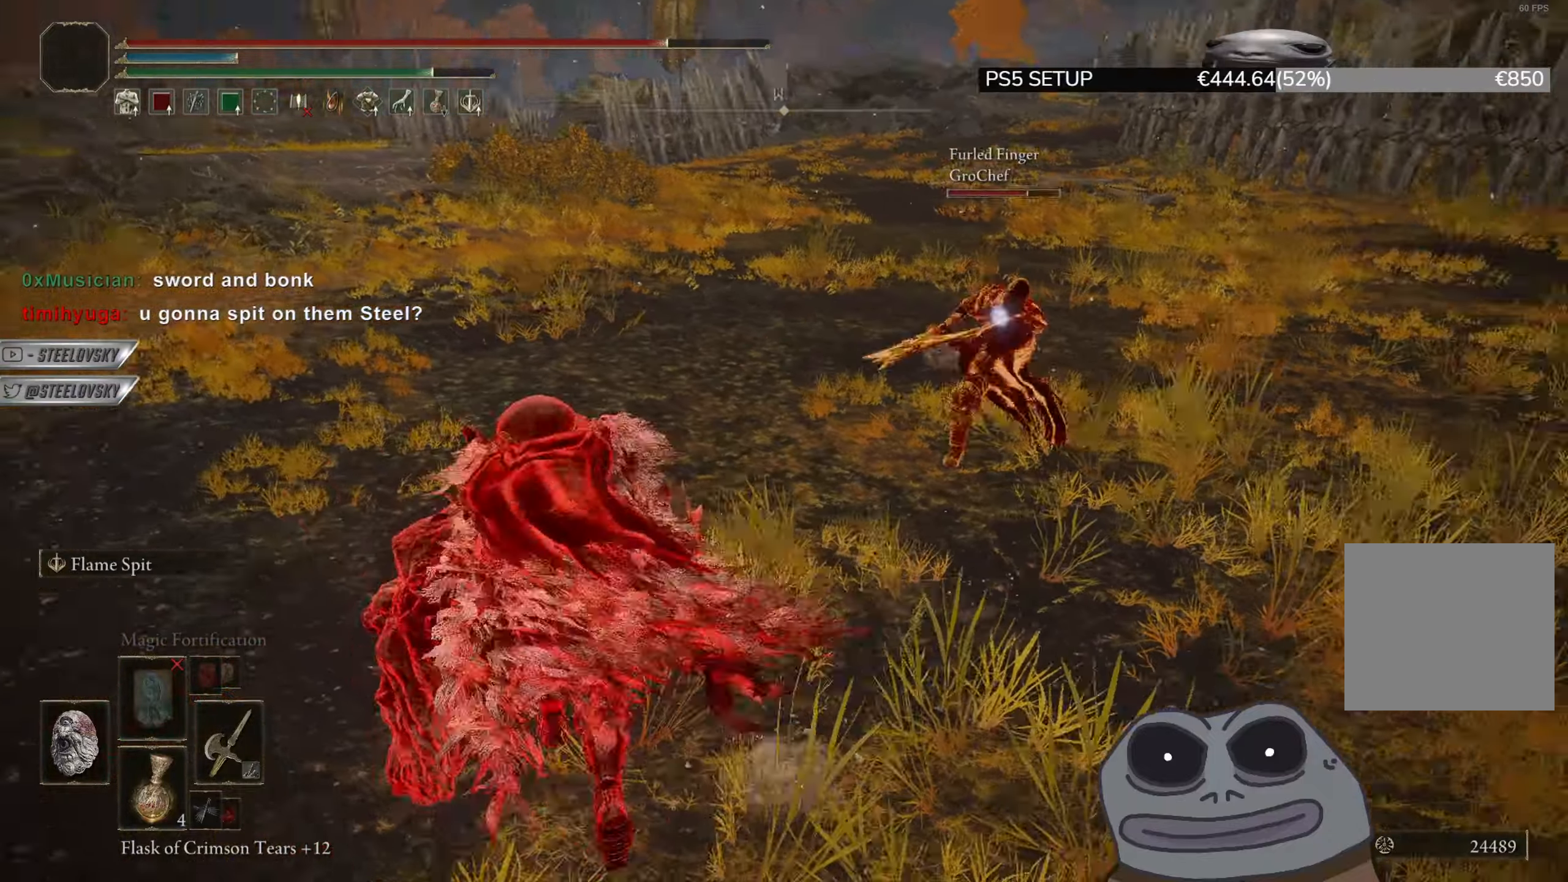
{"buttons": ["R3"], "left_stick": "center", "right_stick": "center", "events": [[351, "left_stick", "center"], [467, "R3", "down"], [467, "right_stick", "center"]]}
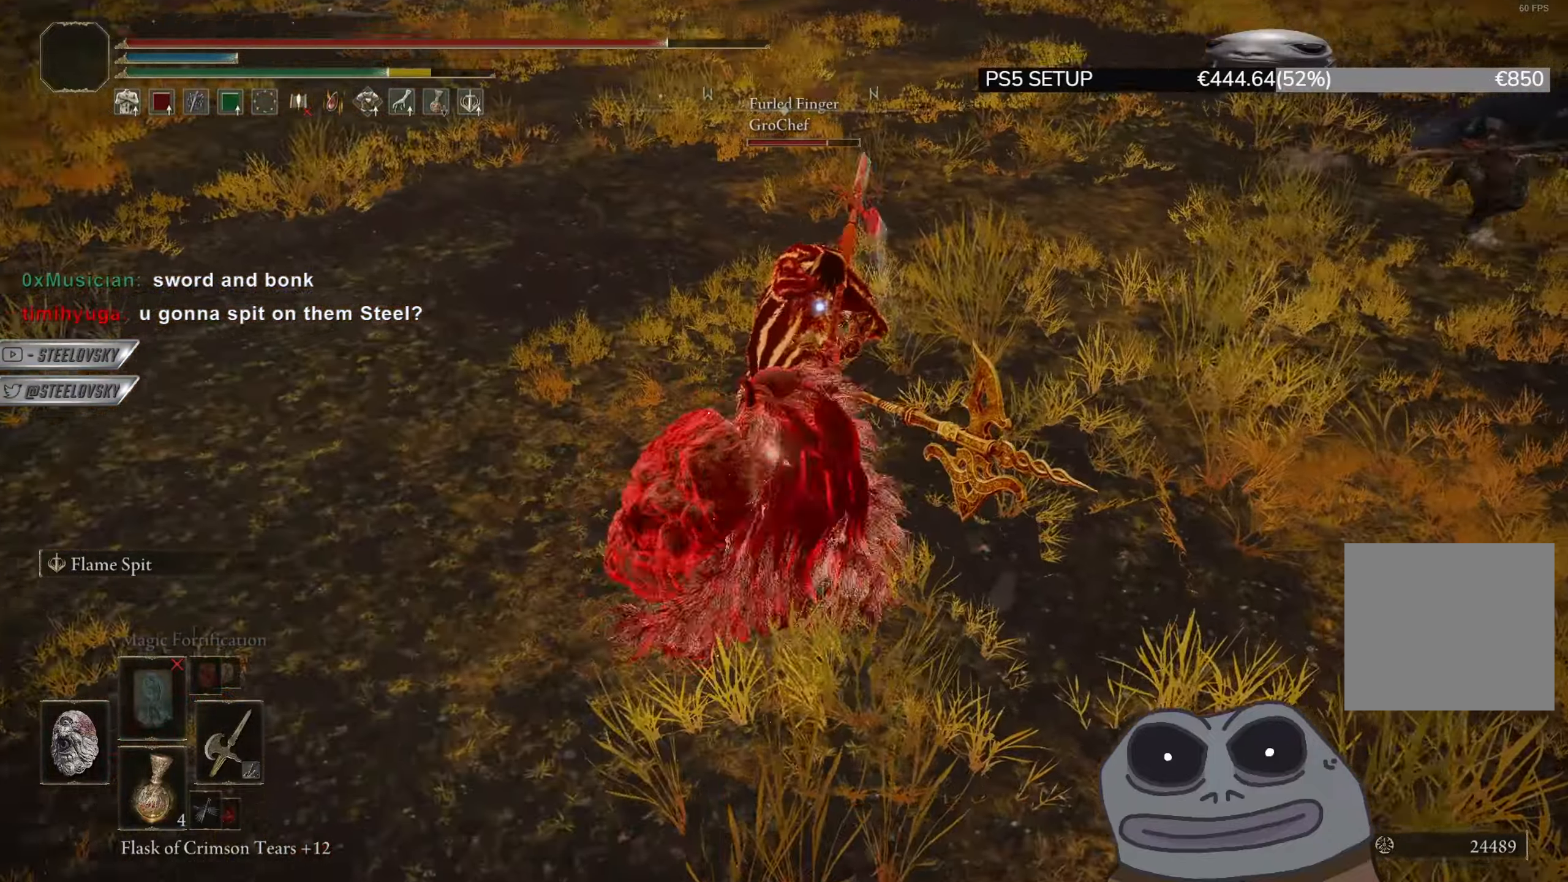
{"buttons": ["L1"], "left_stick": "down-left", "right_stick": "right", "events": [[50, "R3", "up"], [50, "right_stick", "right"], [66, "left_stick", "down-left"], [233, "right_stick", "center"], [300, "right_stick", "right"], [350, "L1", "down"]]}
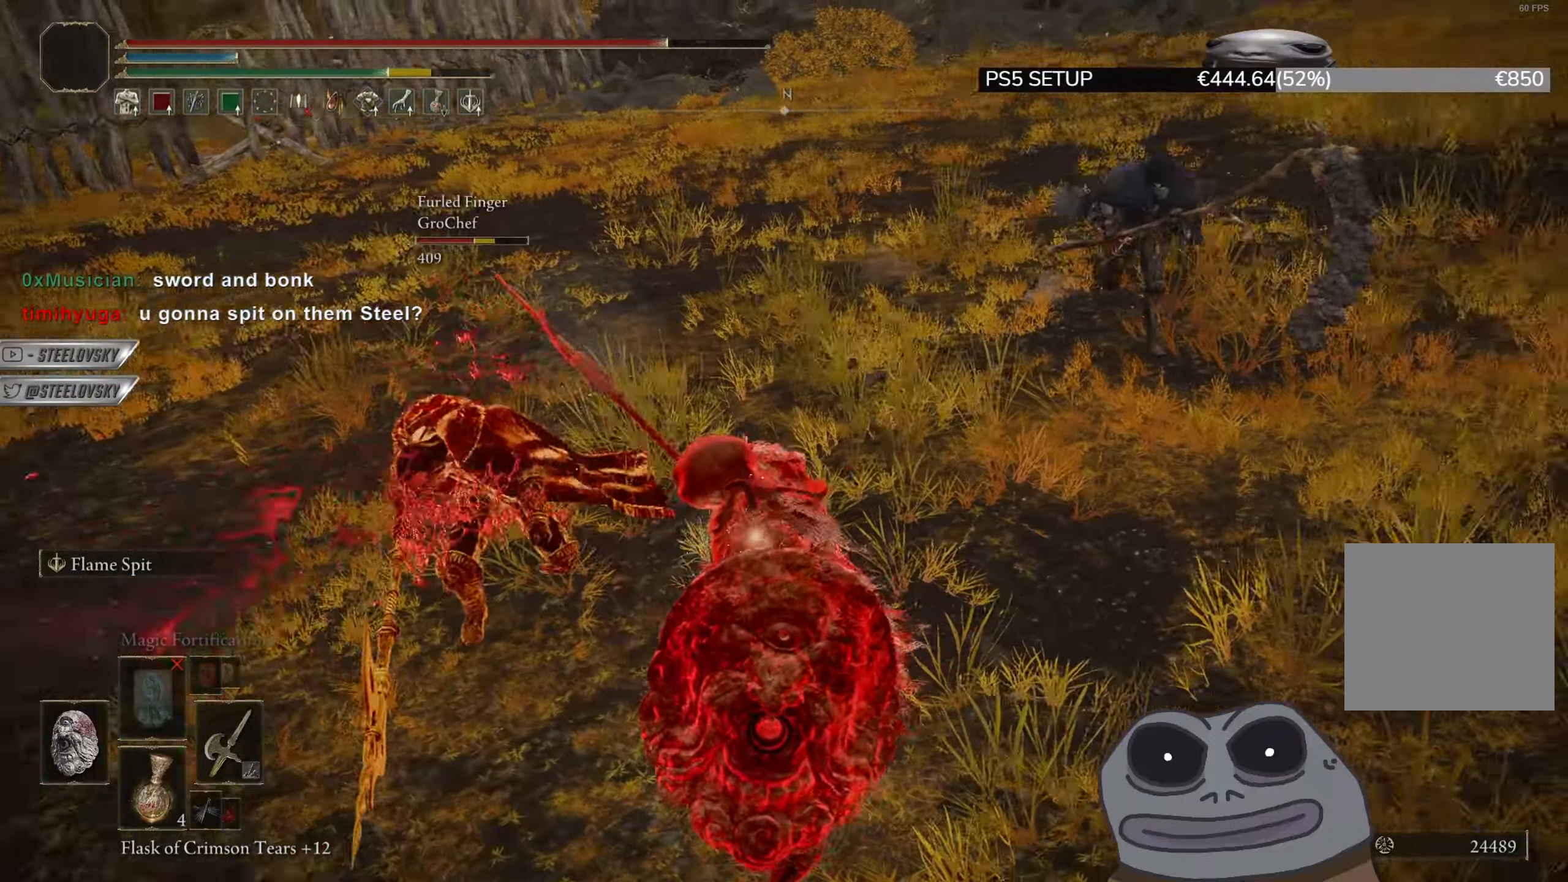
{"buttons": [], "left_stick": "down", "right_stick": "center", "events": [[17, "right_stick", "center"], [167, "right_stick", "right"], [217, "L1", "up"], [334, "right_stick", "center"], [367, "CIRCLE", "down"], [384, "left_stick", "down"], [451, "CIRCLE", "up"]]}
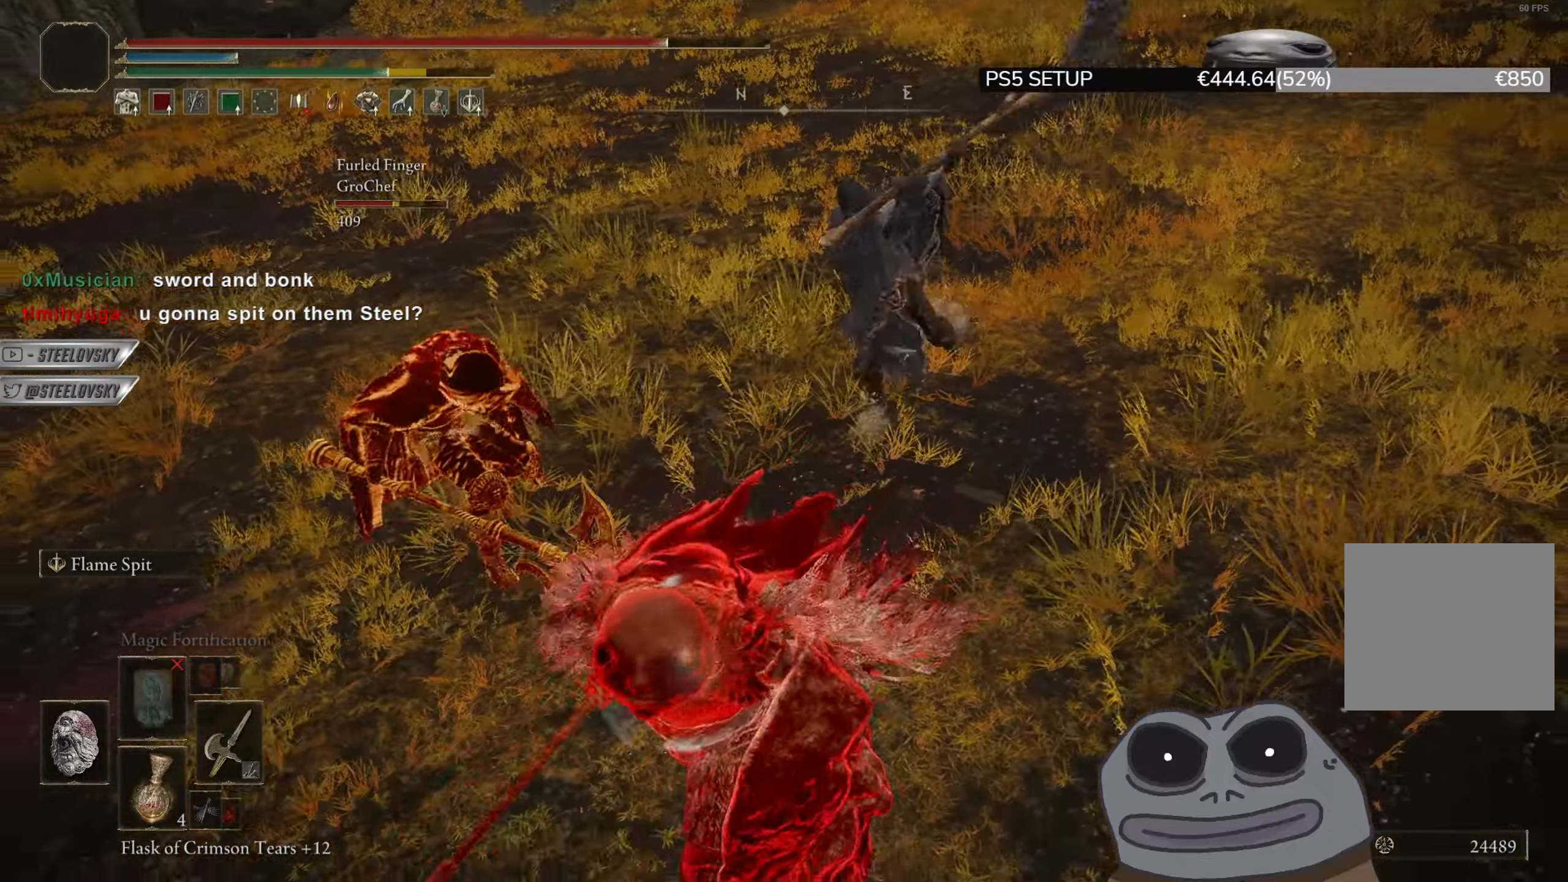
{"buttons": [], "left_stick": "down", "right_stick": "center", "events": []}
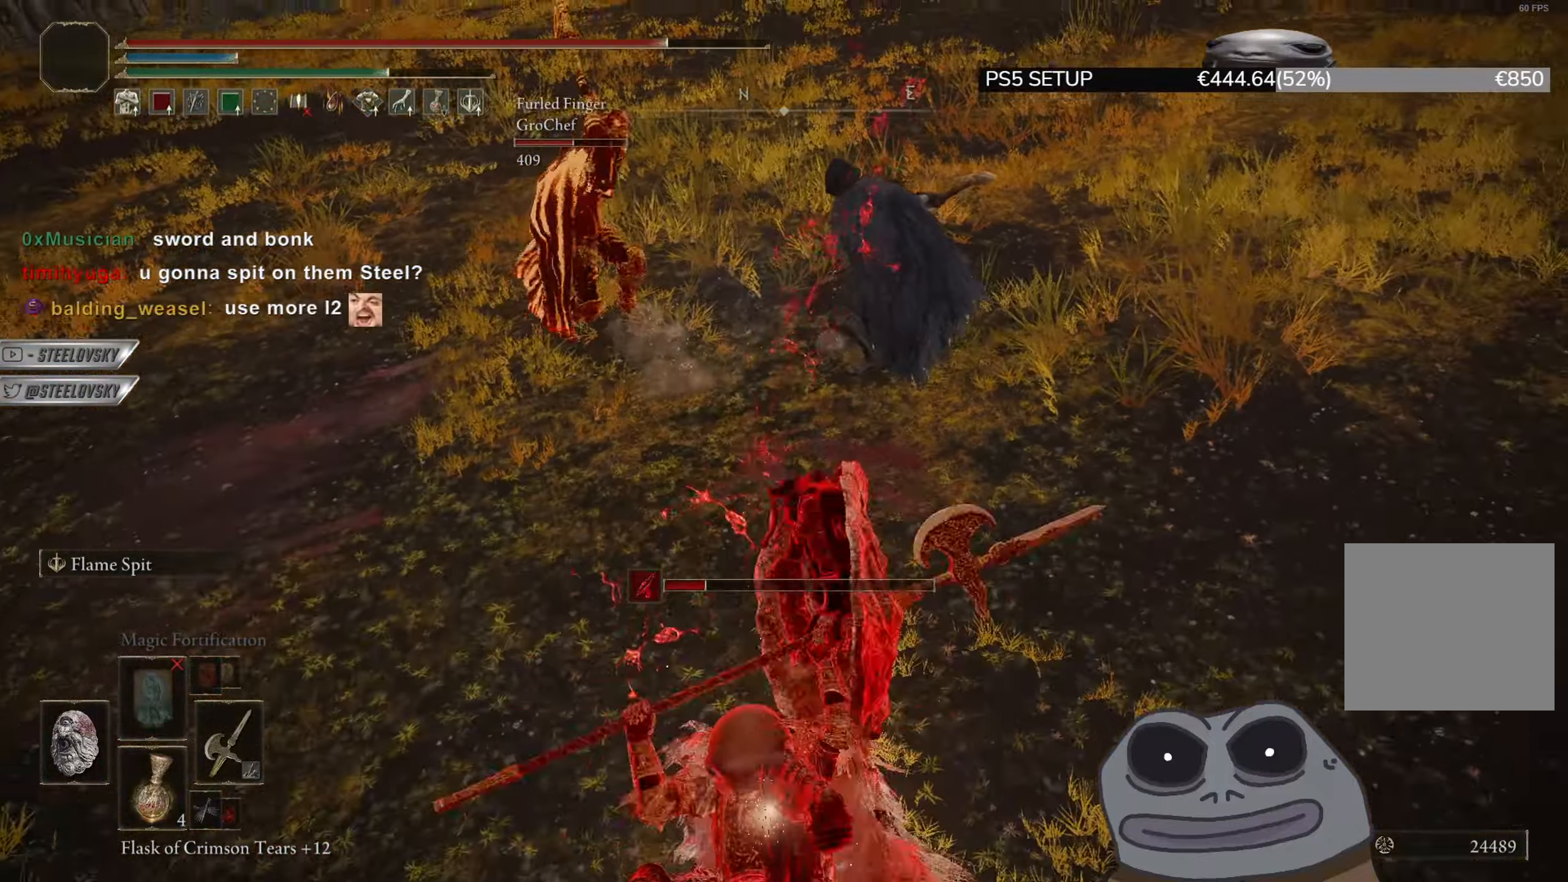
{"buttons": ["CIRCLE"], "left_stick": "down-left", "right_stick": "center", "events": [[117, "CIRCLE", "down"], [467, "left_stick", "down-left"]]}
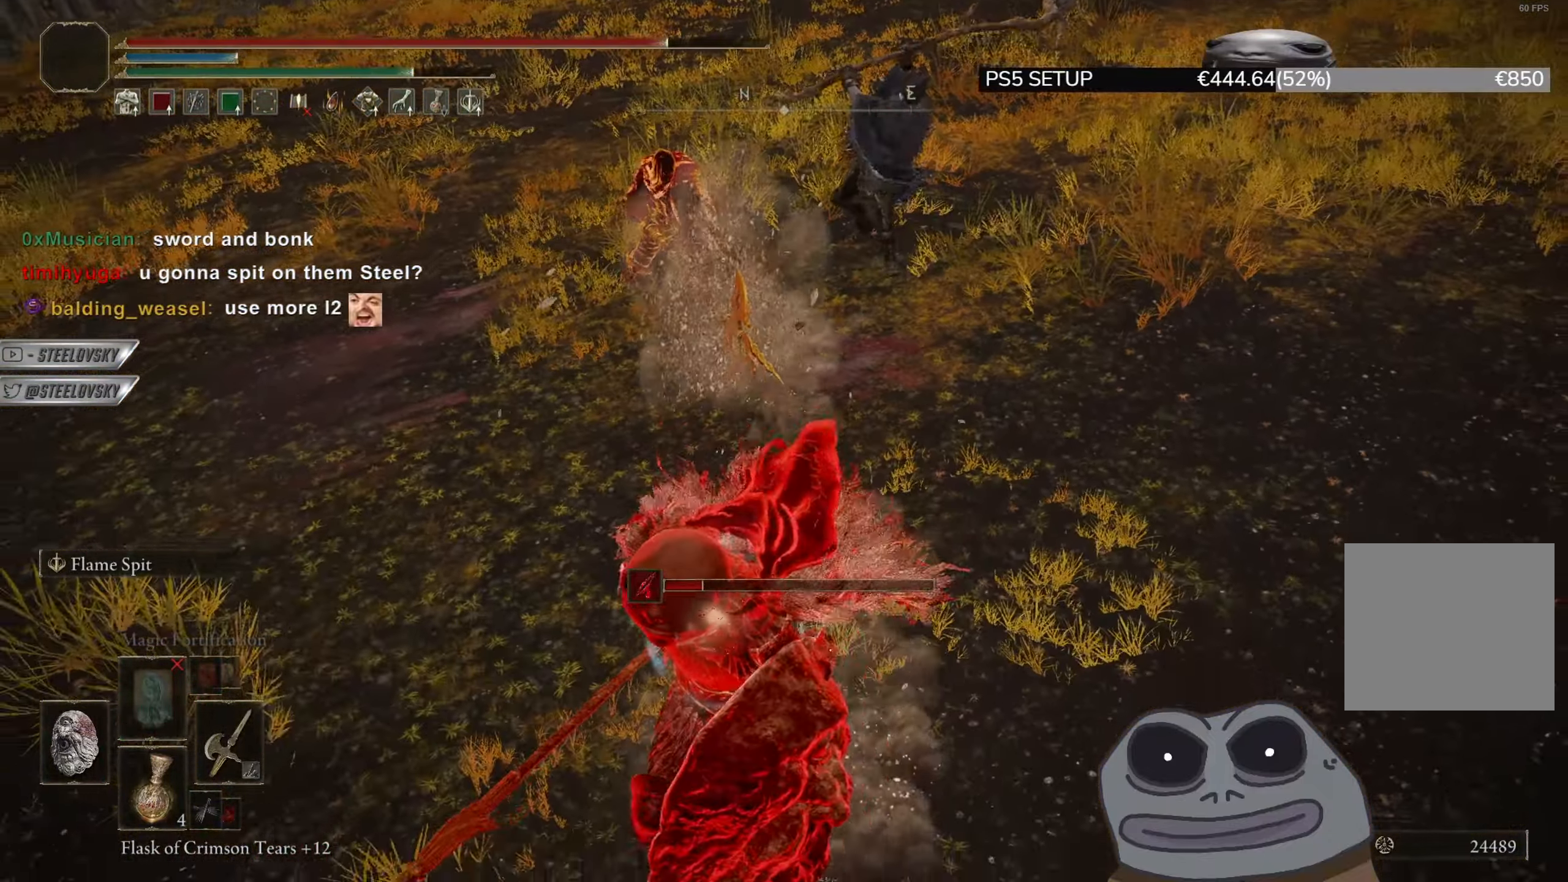
{"buttons": [], "left_stick": "up", "right_stick": "center", "events": [[350, "R1", "down"], [350, "R3", "down"], [350, "left_stick", "up"], [450, "R3", "up"], [467, "R1", "up"], [484, "CIRCLE", "up"]]}
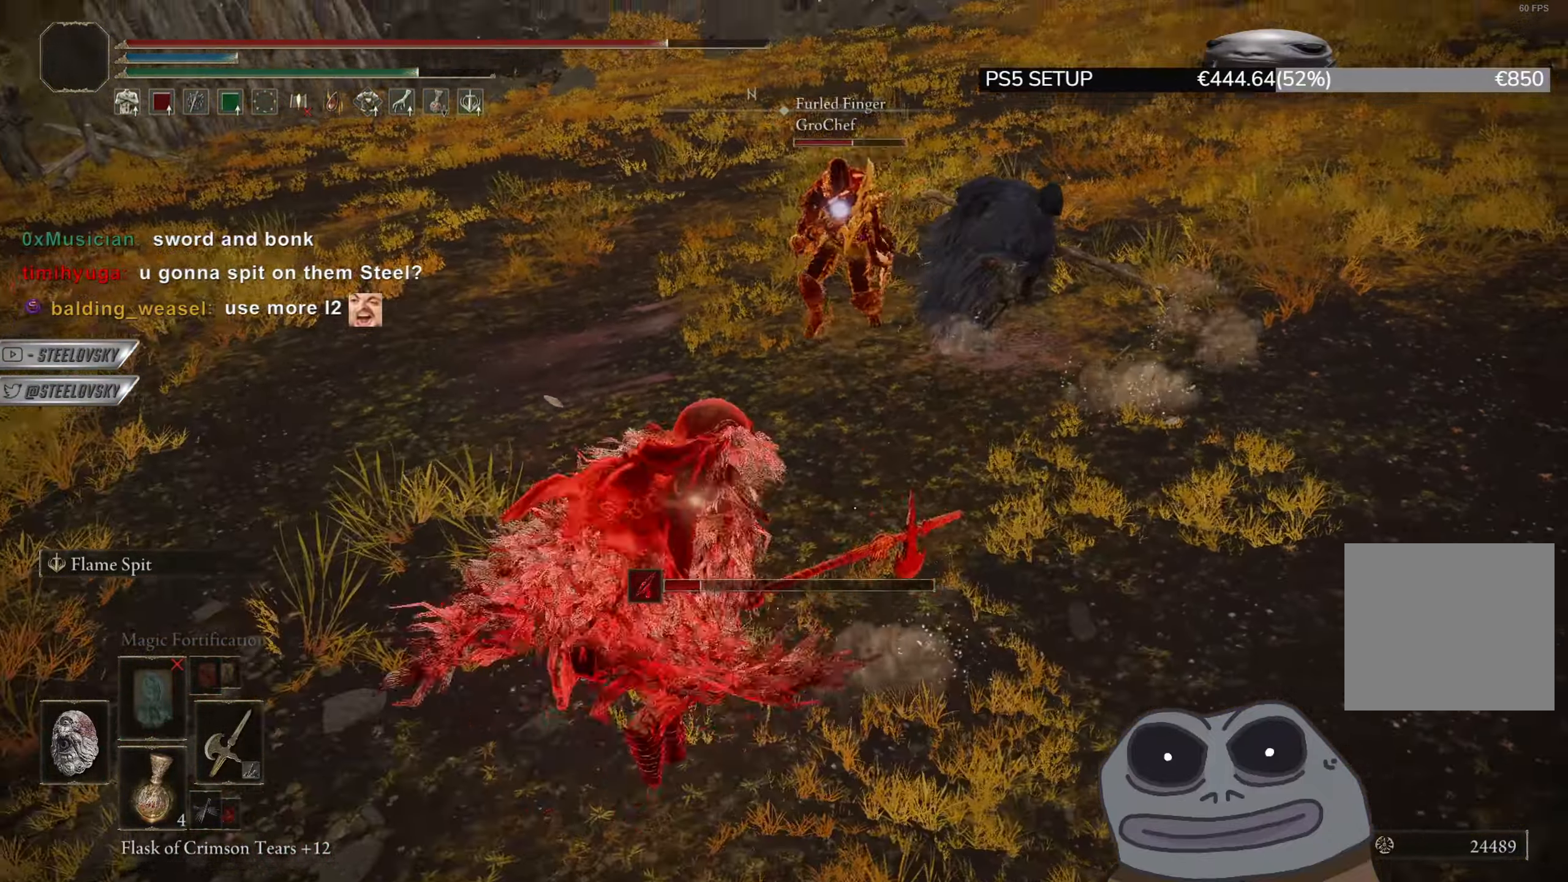
{"buttons": ["R3"], "left_stick": "center", "right_stick": "center", "events": [[301, "left_stick", "center"], [484, "R3", "down"]]}